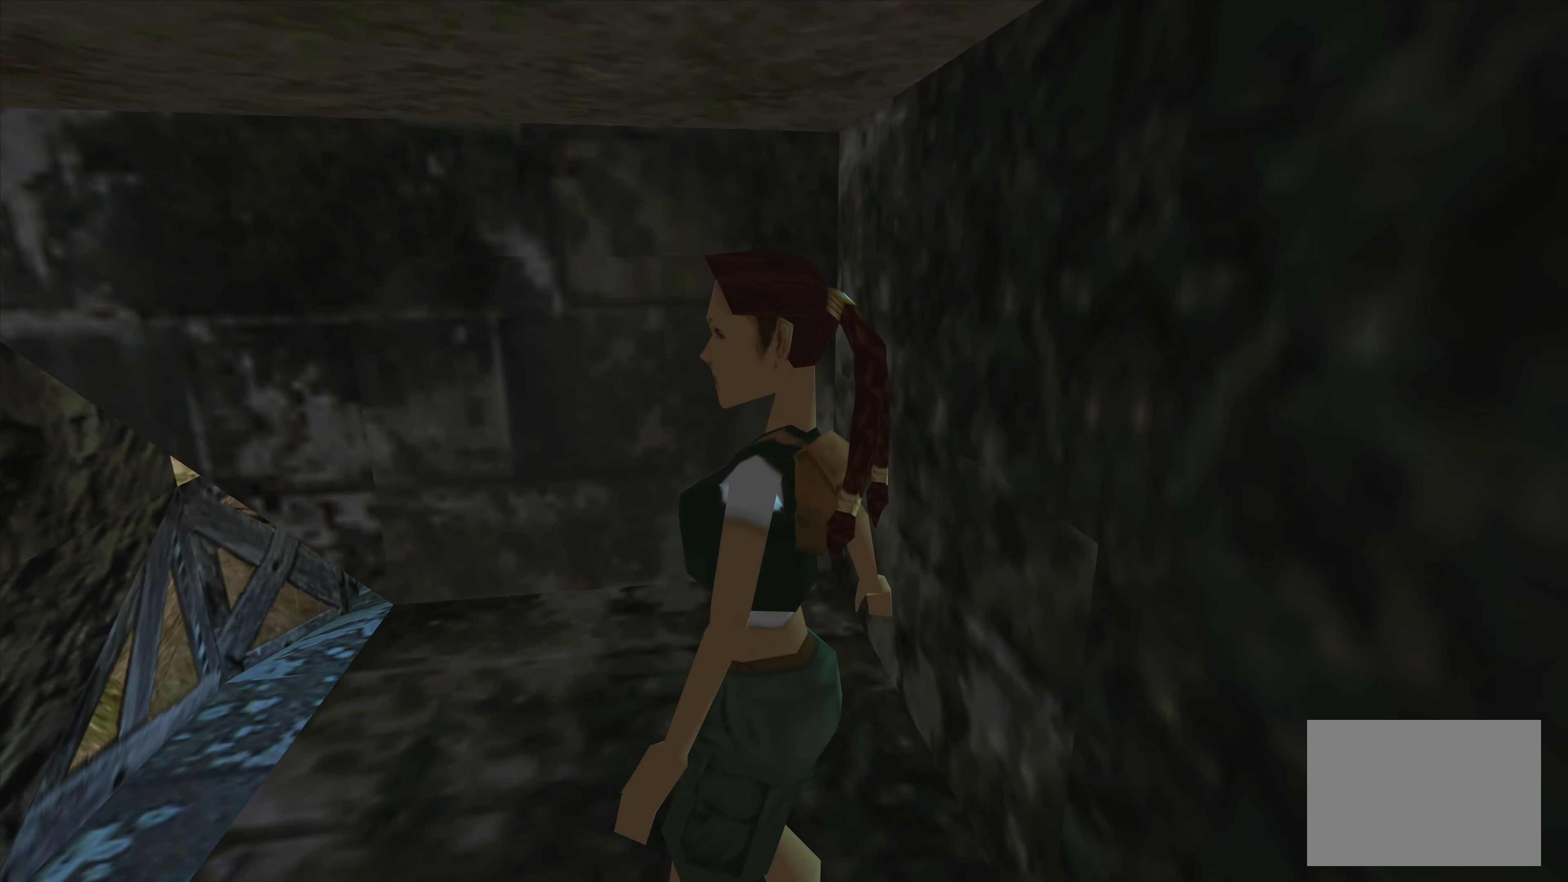
Gameplay with a controller (PlayStation layout); each line is a JSON object with the inputs held at the frame after it. "events" lists button and stick changes between this image and that frame as [ms after this image, input, new state], when the widget could be followed in between. Not read: L3 R3.
{"buttons": ["DPAD_LEFT"], "left_stick": "center", "right_stick": "center", "events": []}
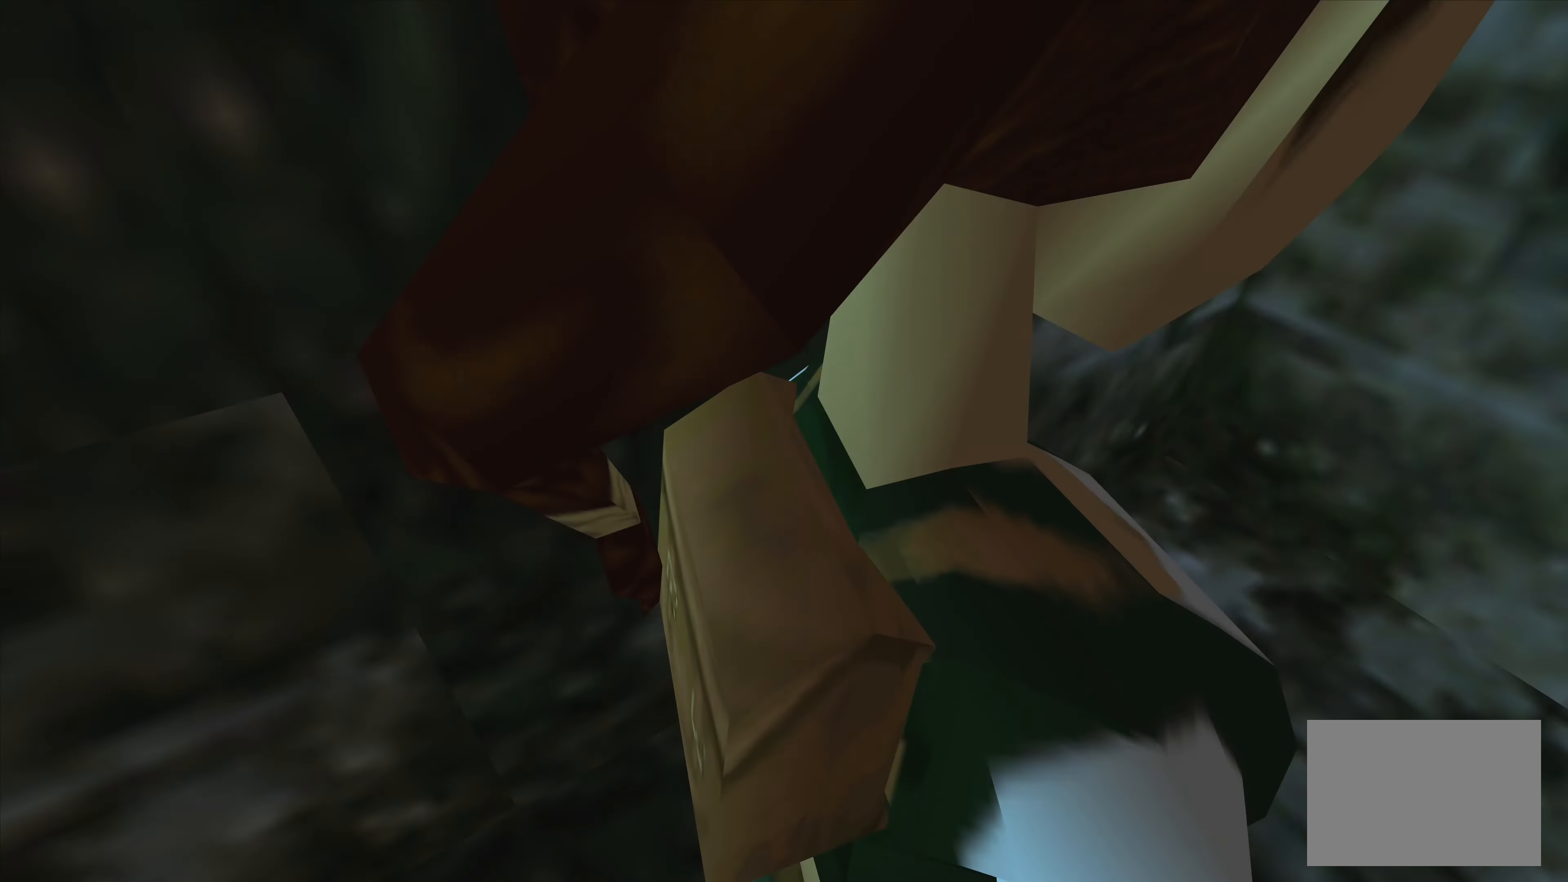
{"buttons": [], "left_stick": "up", "right_stick": "center", "events": [[233, "DPAD_LEFT", "up"], [483, "left_stick", "up"]]}
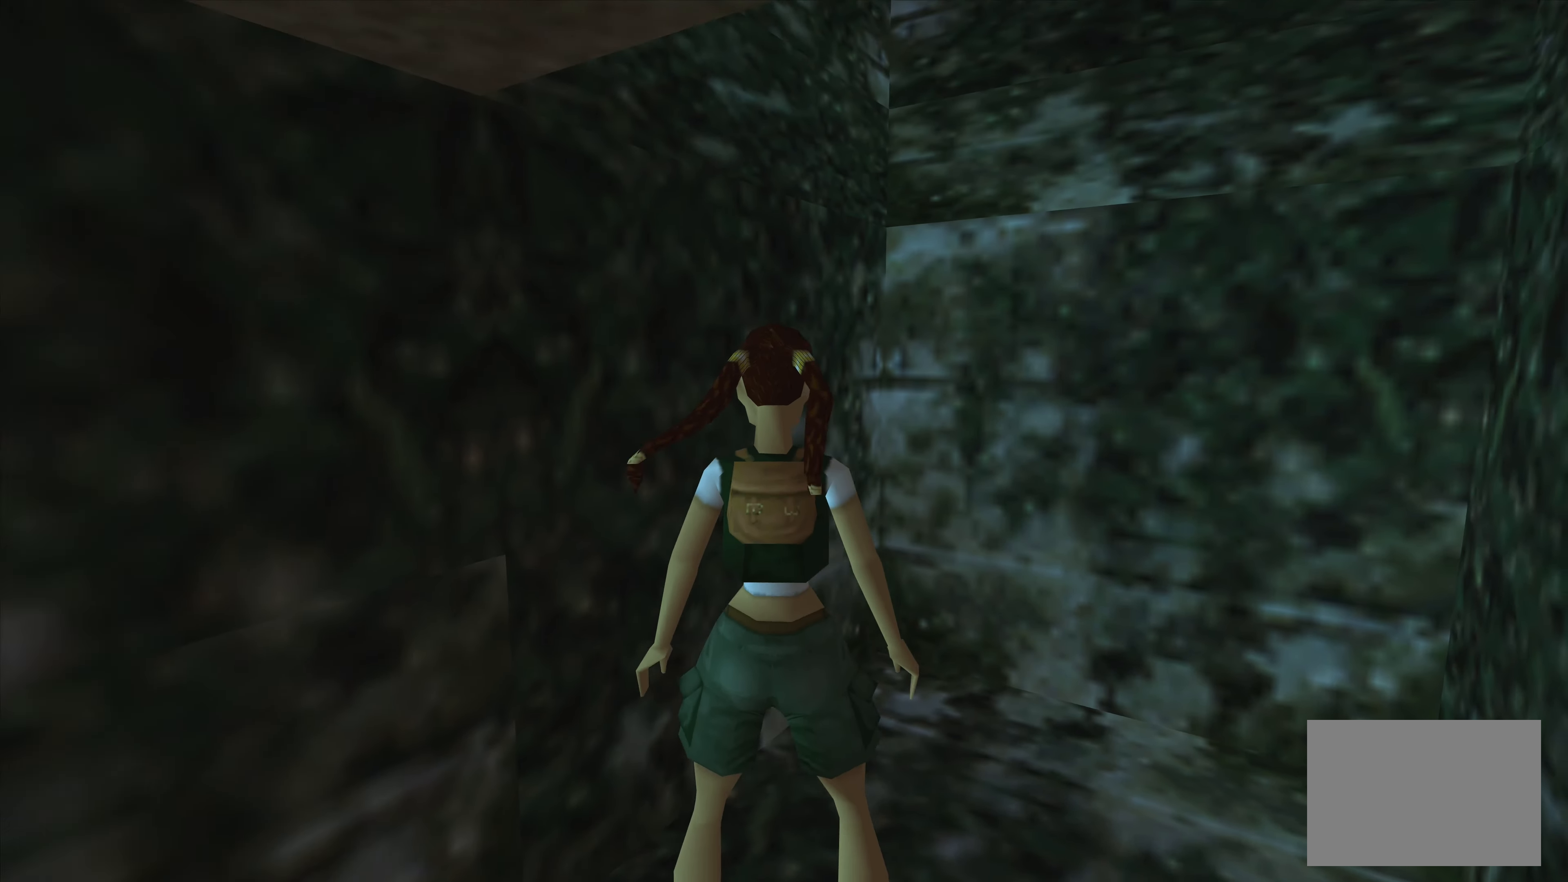
{"buttons": [], "left_stick": "up", "right_stick": "center", "events": [[16, "left_stick", "up-right"], [466, "left_stick", "up"]]}
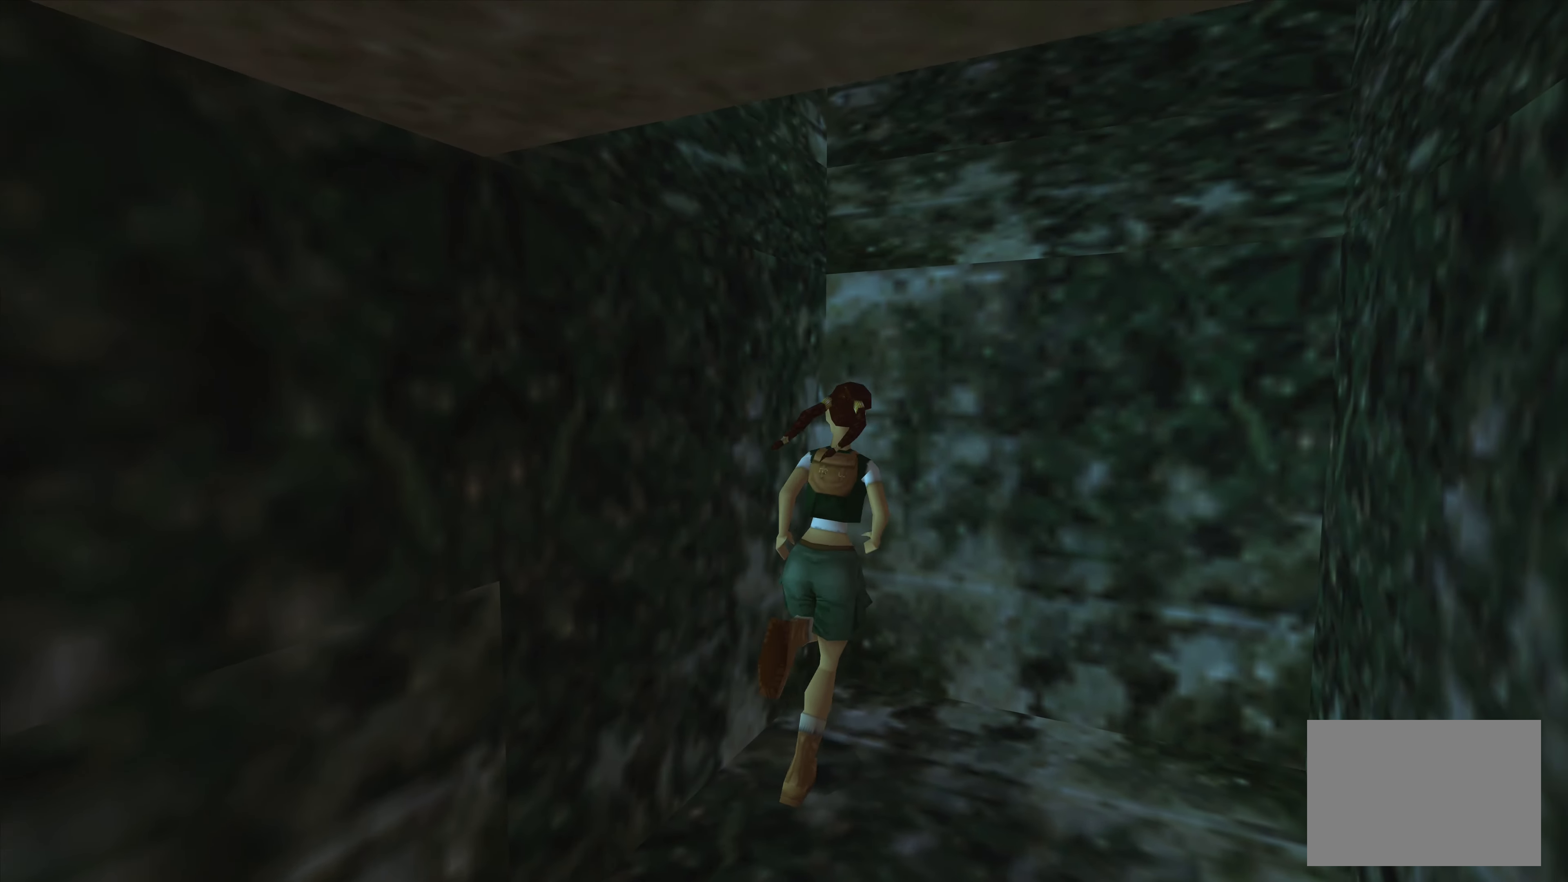
{"buttons": [], "left_stick": "center", "right_stick": "center", "events": [[483, "left_stick", "center"]]}
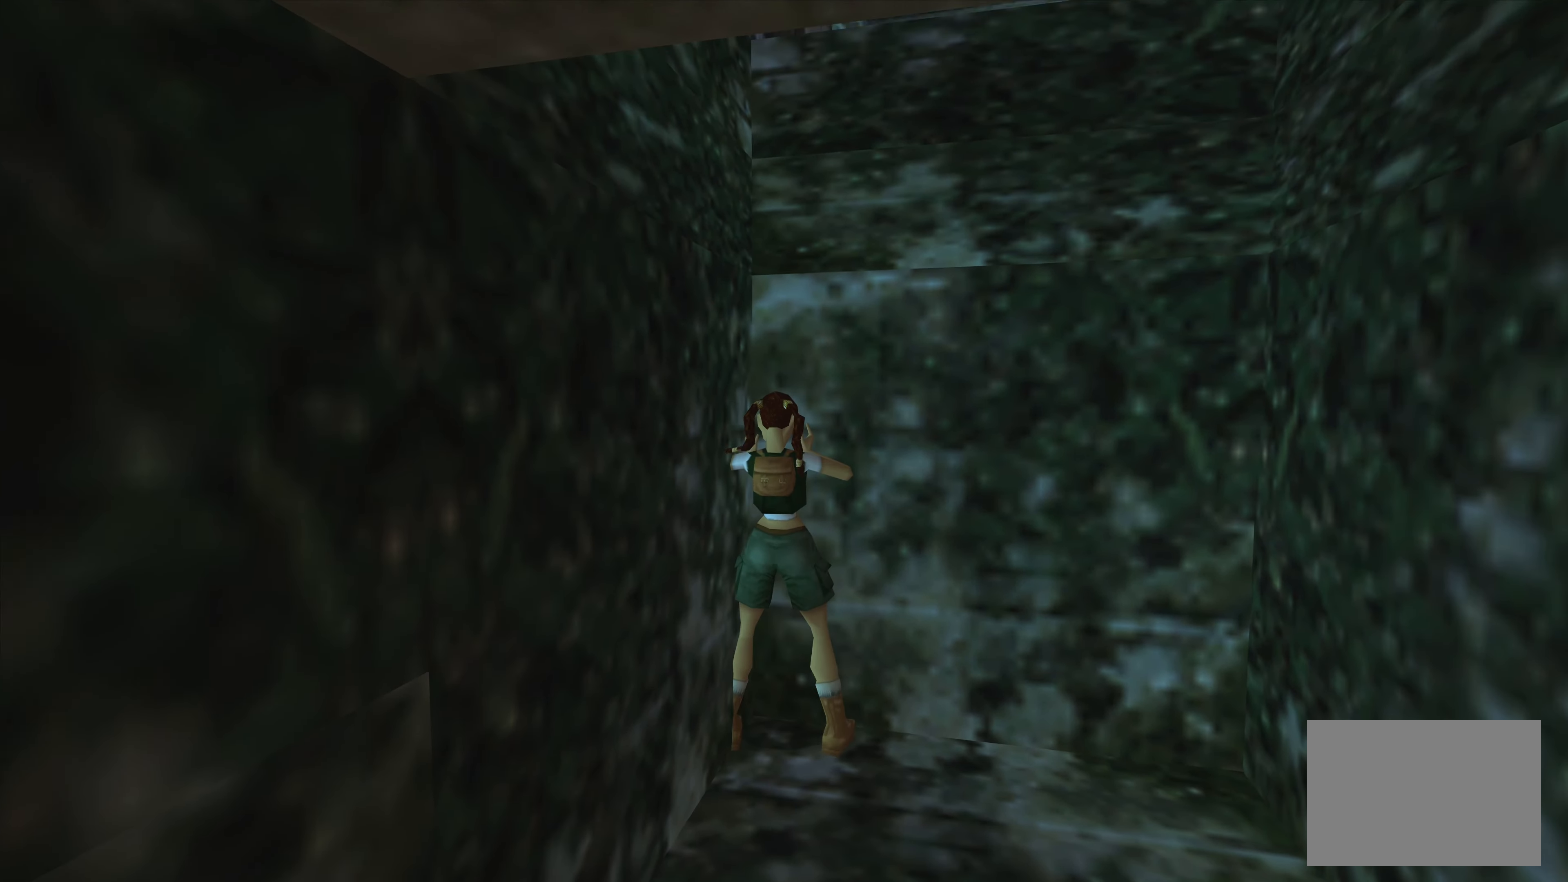
{"buttons": ["SQUARE"], "left_stick": "center", "right_stick": "center", "events": [[83, "SQUARE", "down"]]}
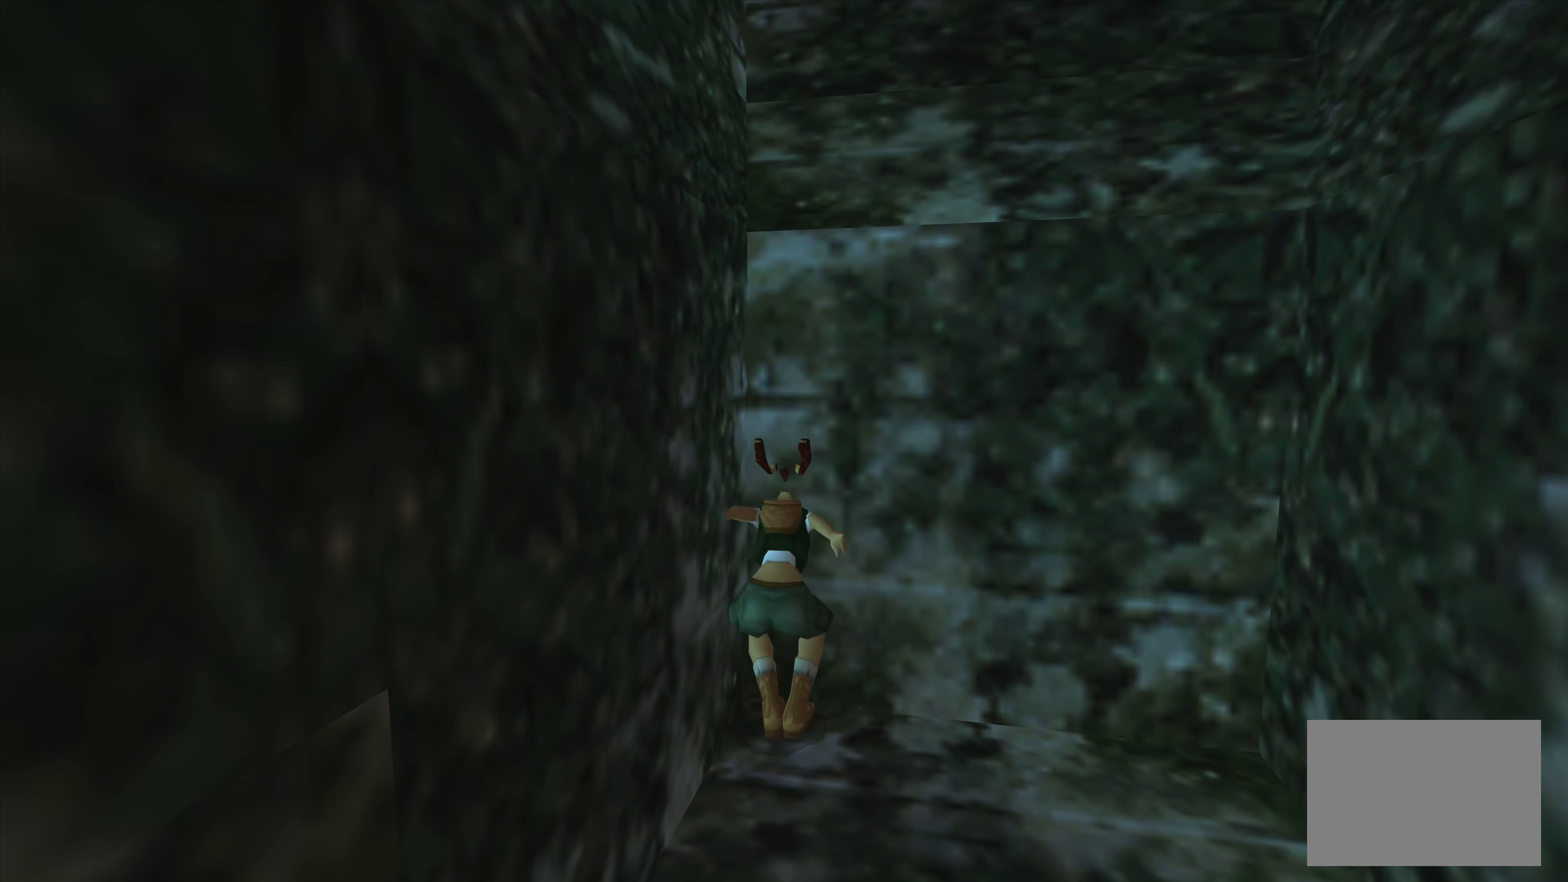
{"buttons": ["CROSS"], "left_stick": "center", "right_stick": "center", "events": [[100, "SQUARE", "up"], [200, "CROSS", "down"]]}
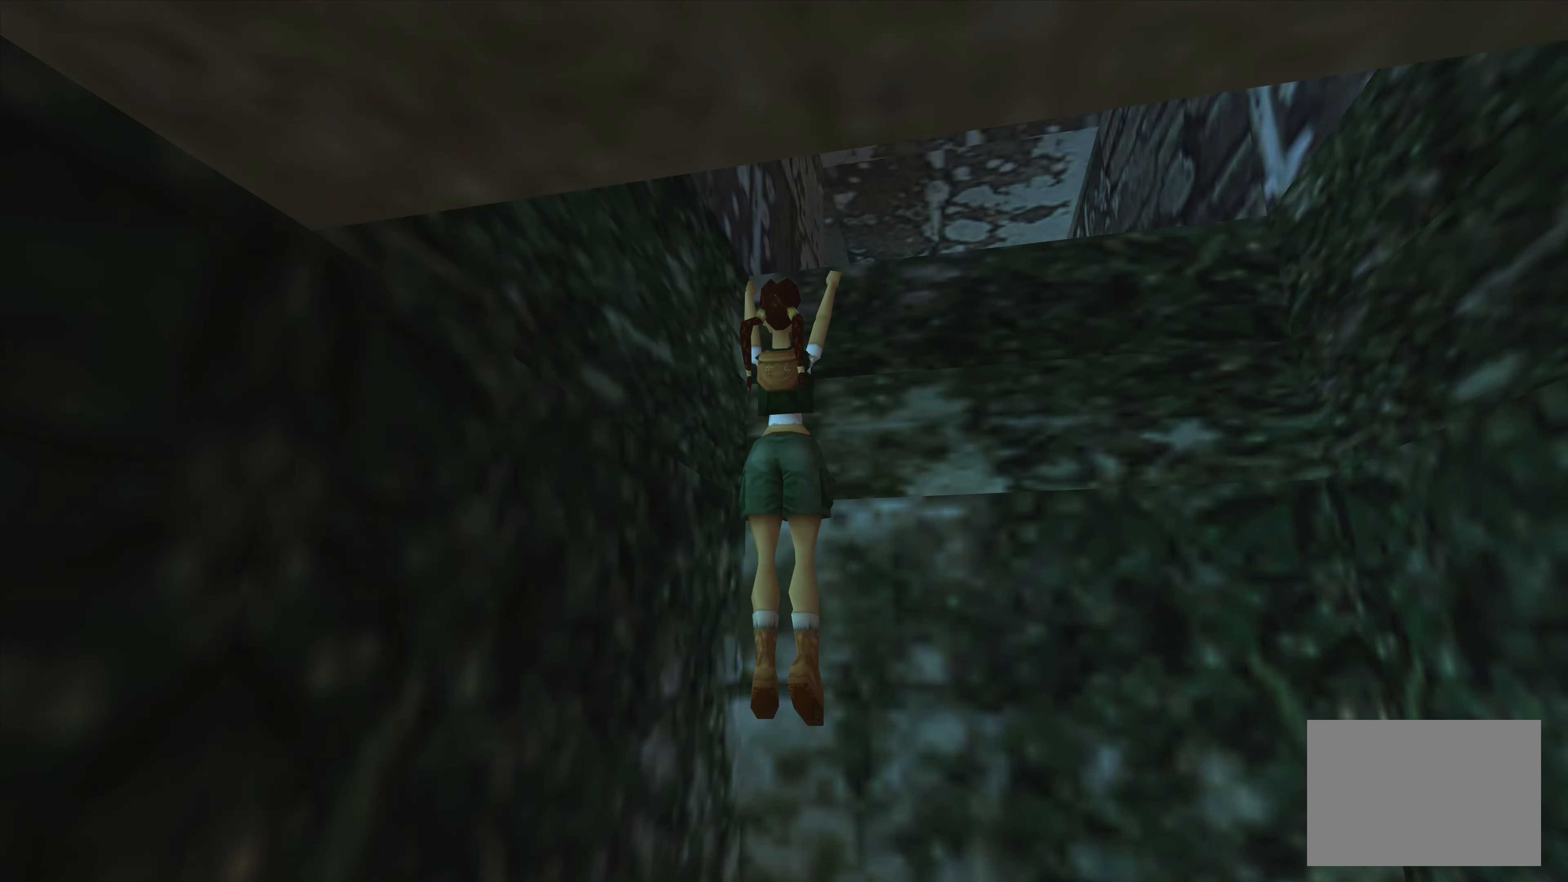
{"buttons": [], "left_stick": "center", "right_stick": "center", "events": [[50, "left_stick", "up"], [183, "left_stick", "center"], [483, "CROSS", "up"]]}
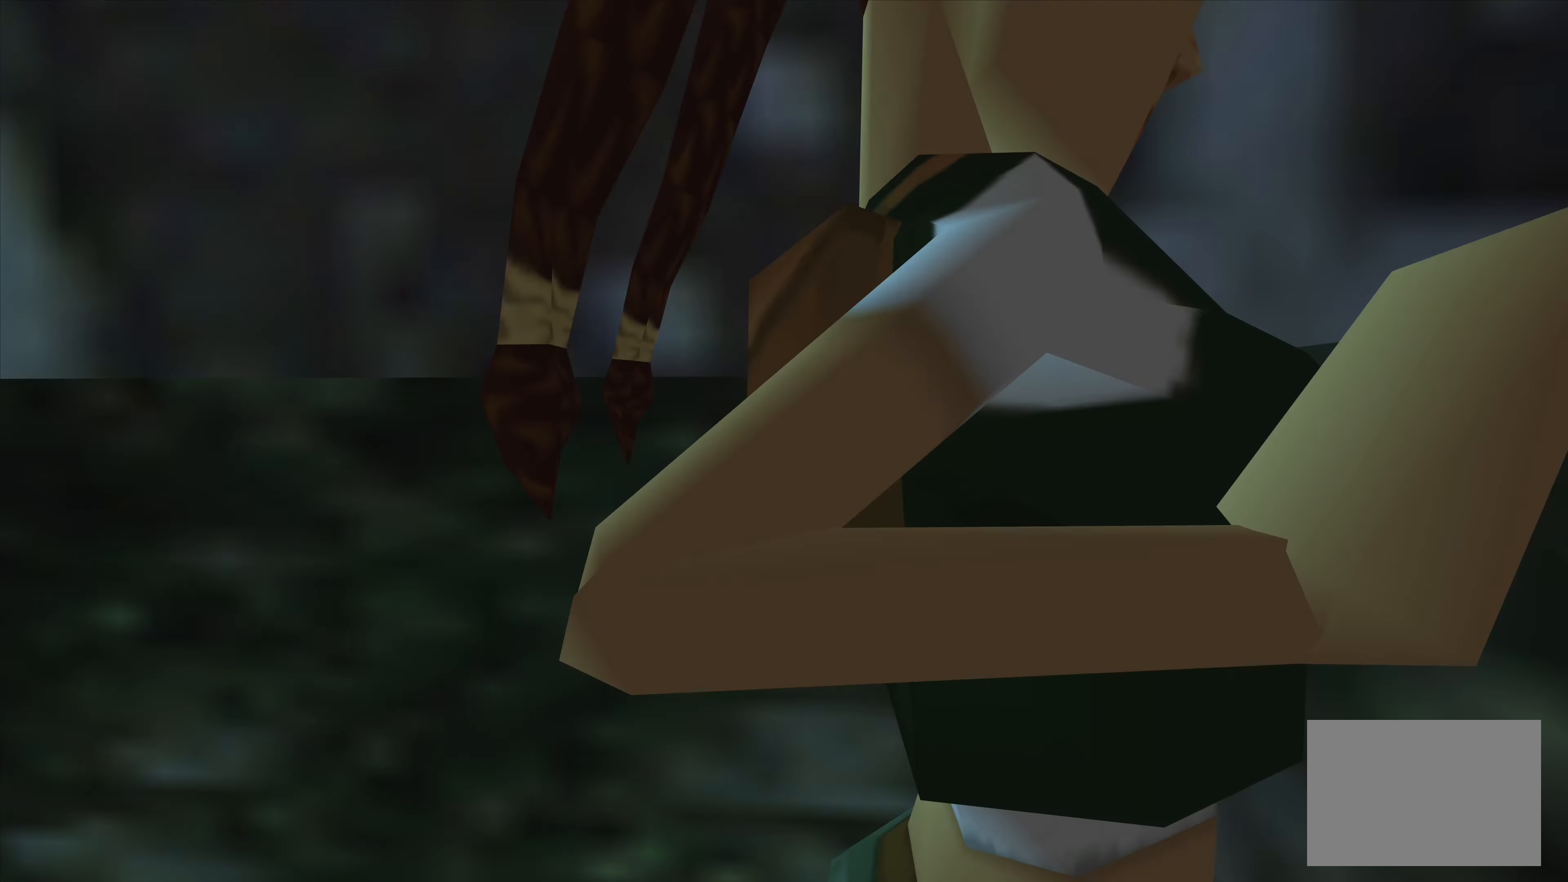
{"buttons": [], "left_stick": "center", "right_stick": "center", "events": []}
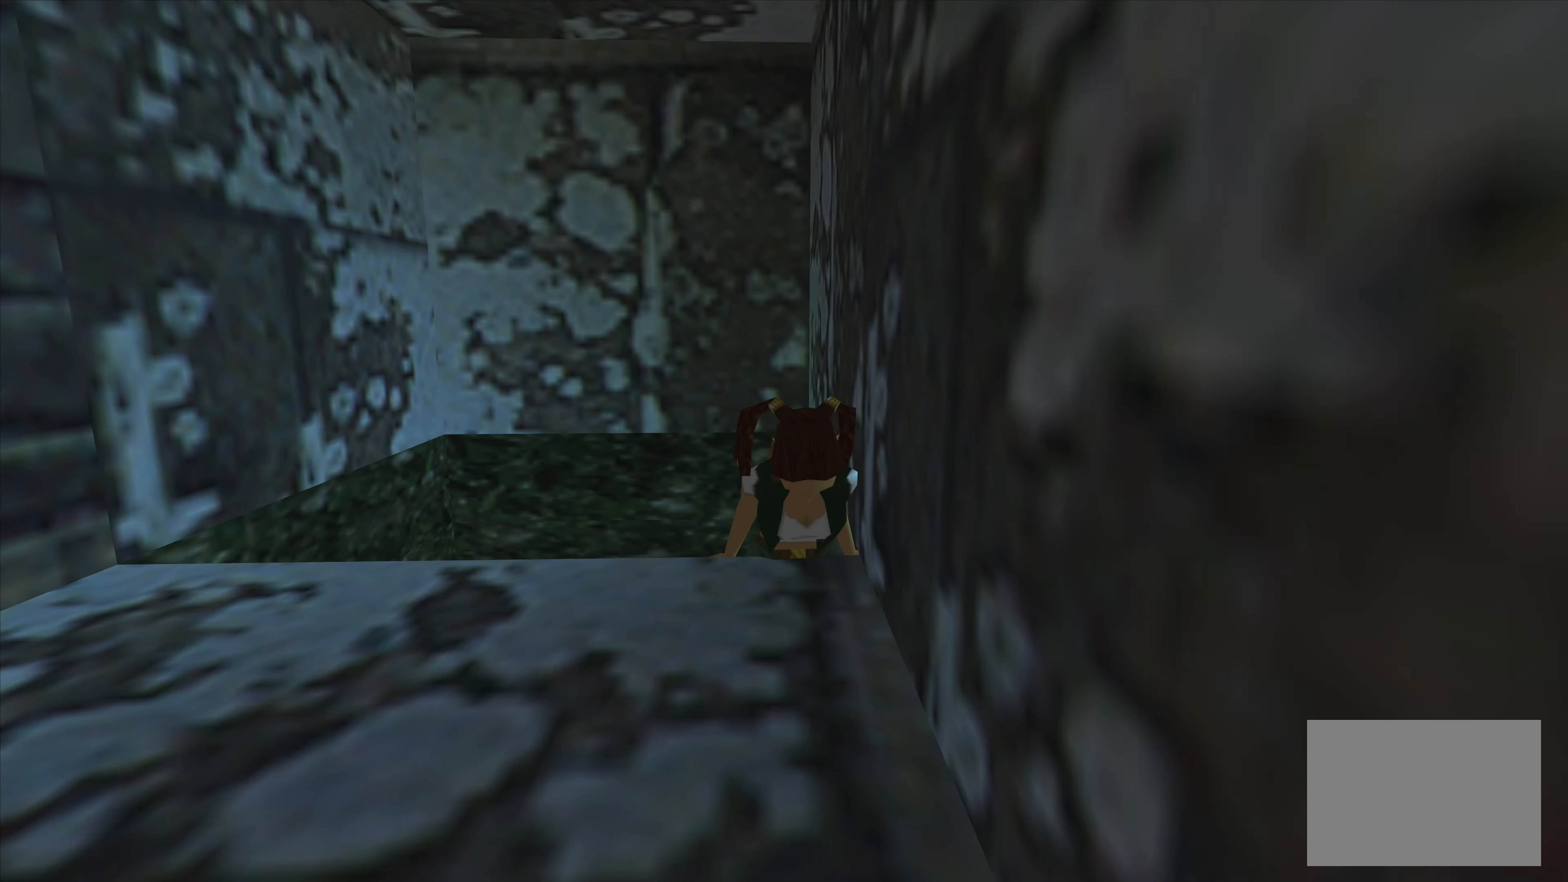
{"buttons": [], "left_stick": "center", "right_stick": "center", "events": []}
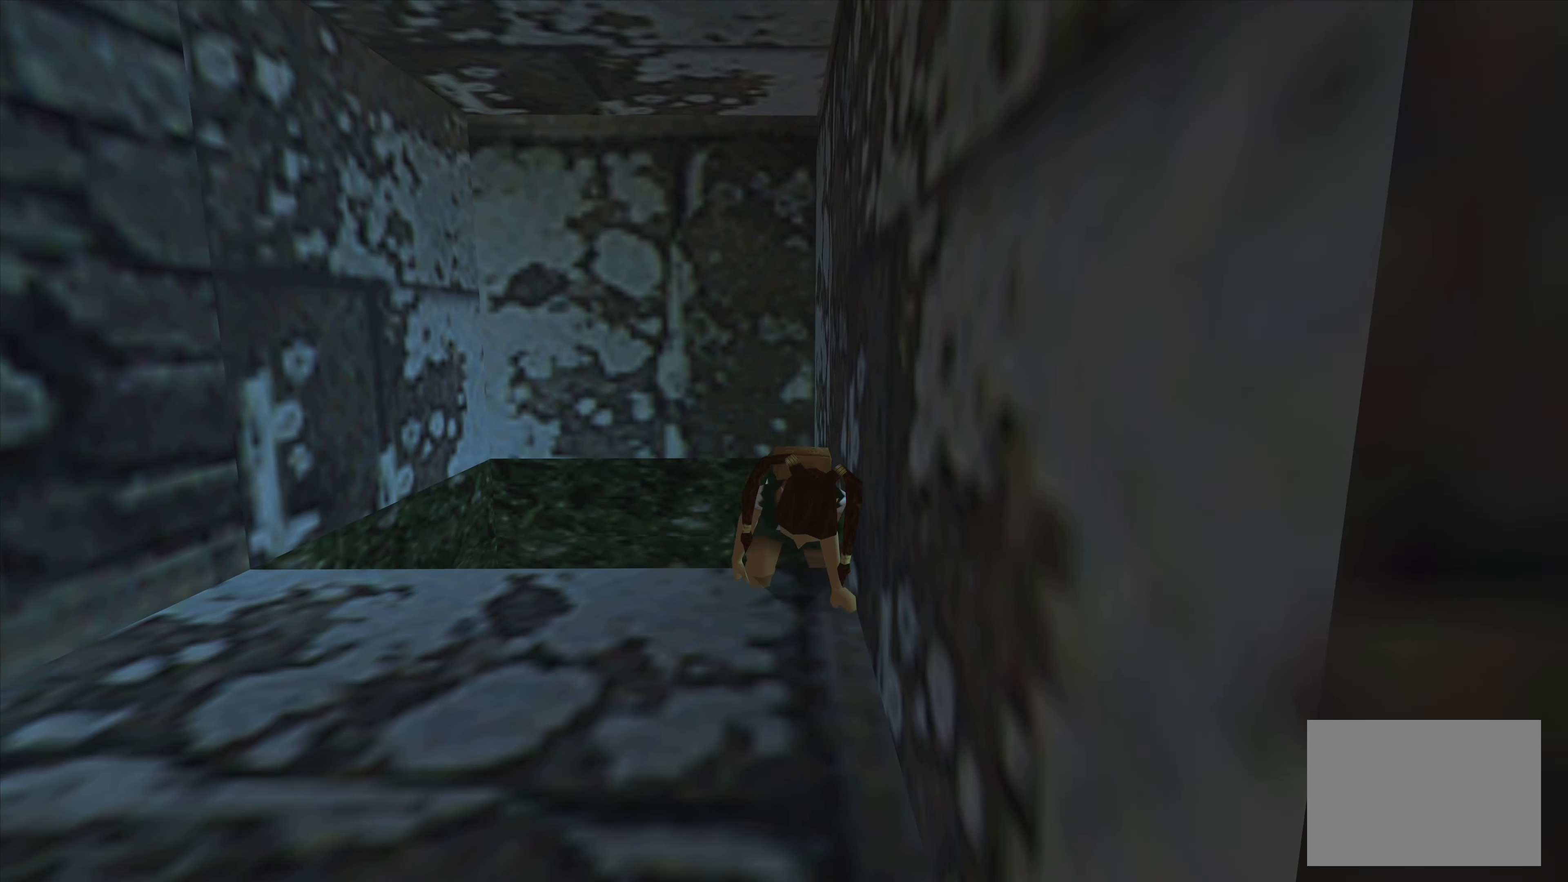
{"buttons": [], "left_stick": "center", "right_stick": "center", "events": []}
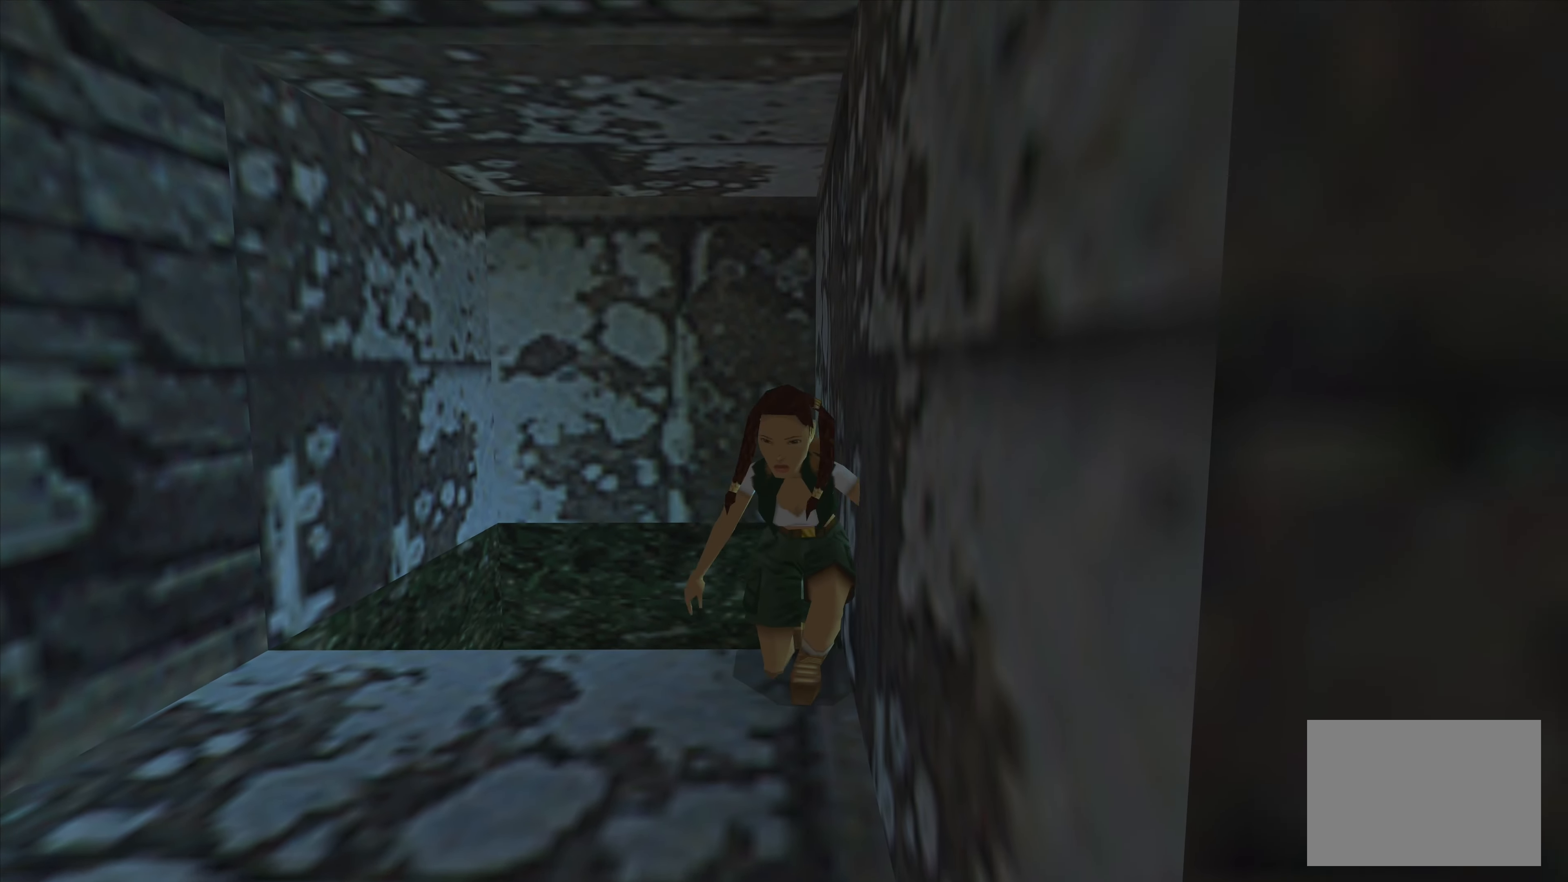
{"buttons": [], "left_stick": "up", "right_stick": "center", "events": [[467, "left_stick", "up"]]}
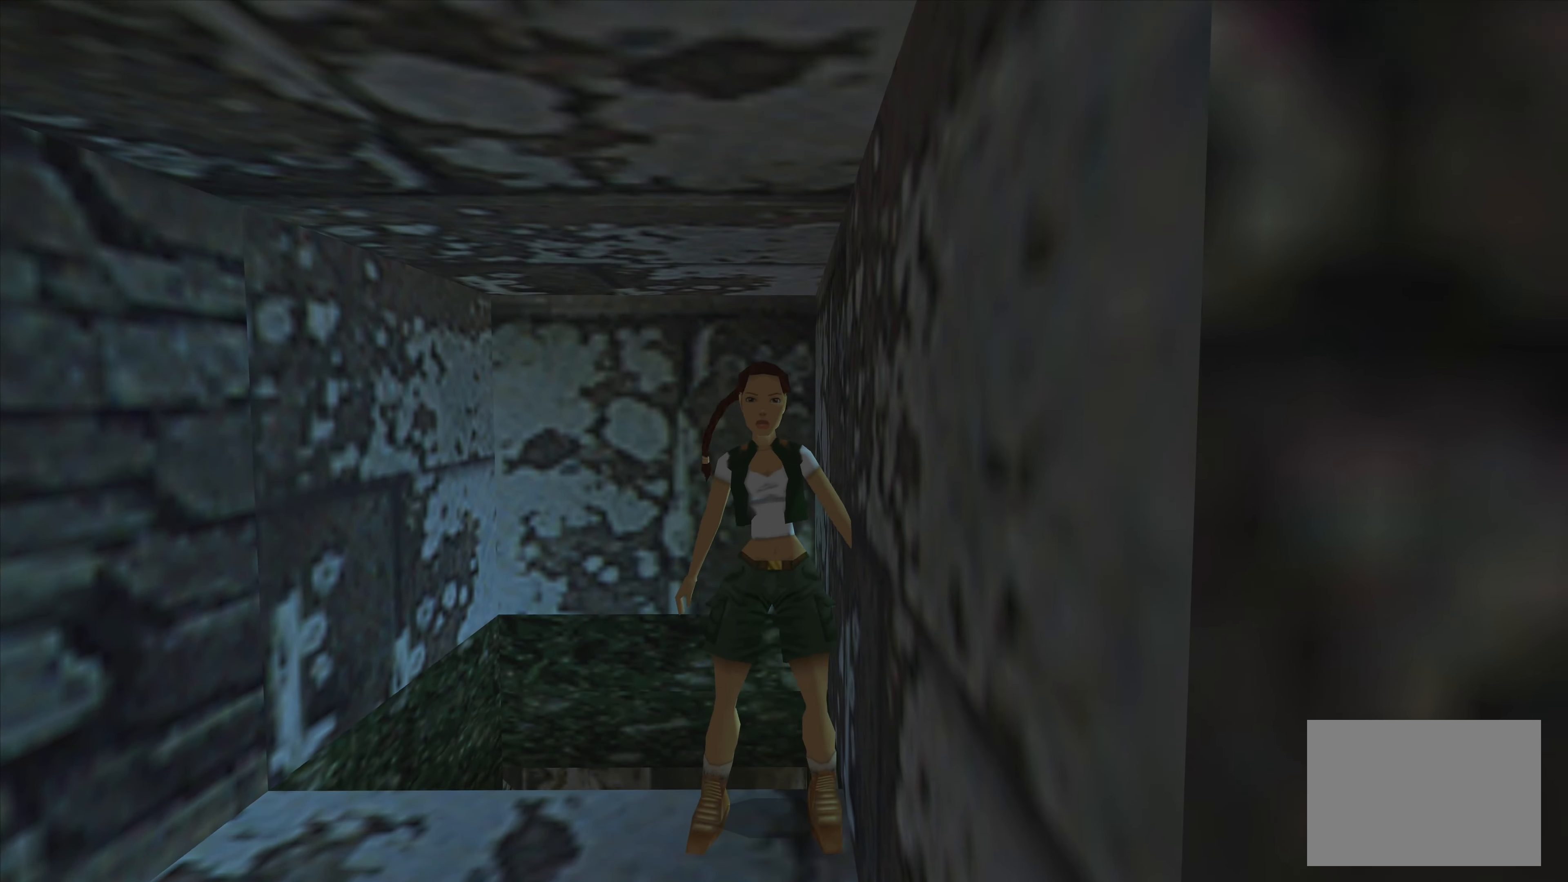
{"buttons": [], "left_stick": "up", "right_stick": "center", "events": []}
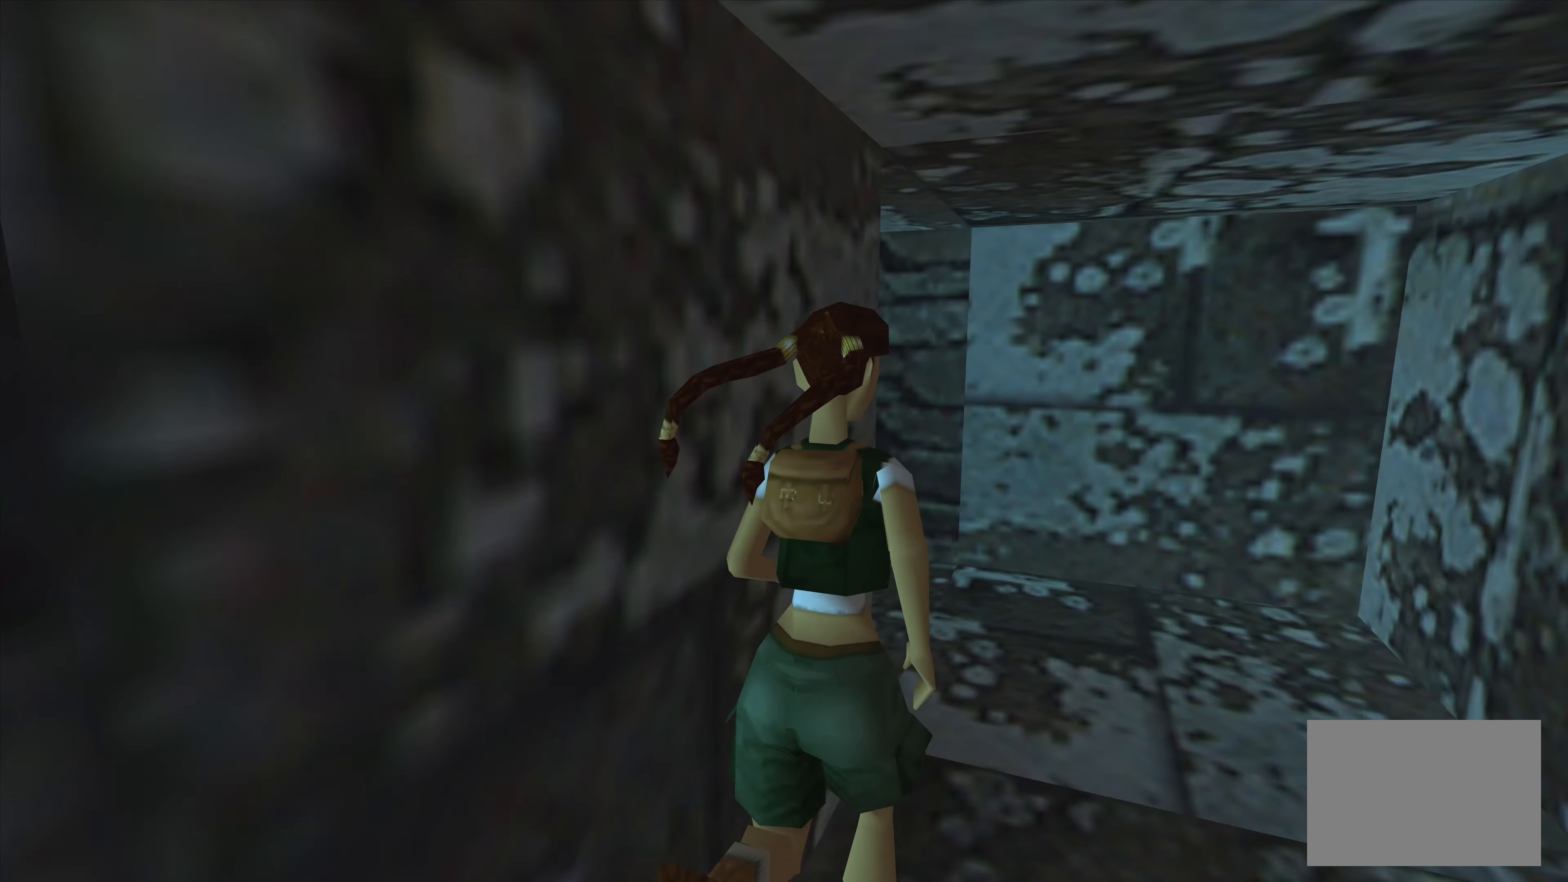
{"buttons": [], "left_stick": "center", "right_stick": "center", "events": [[67, "left_stick", "up-right"], [183, "left_stick", "center"]]}
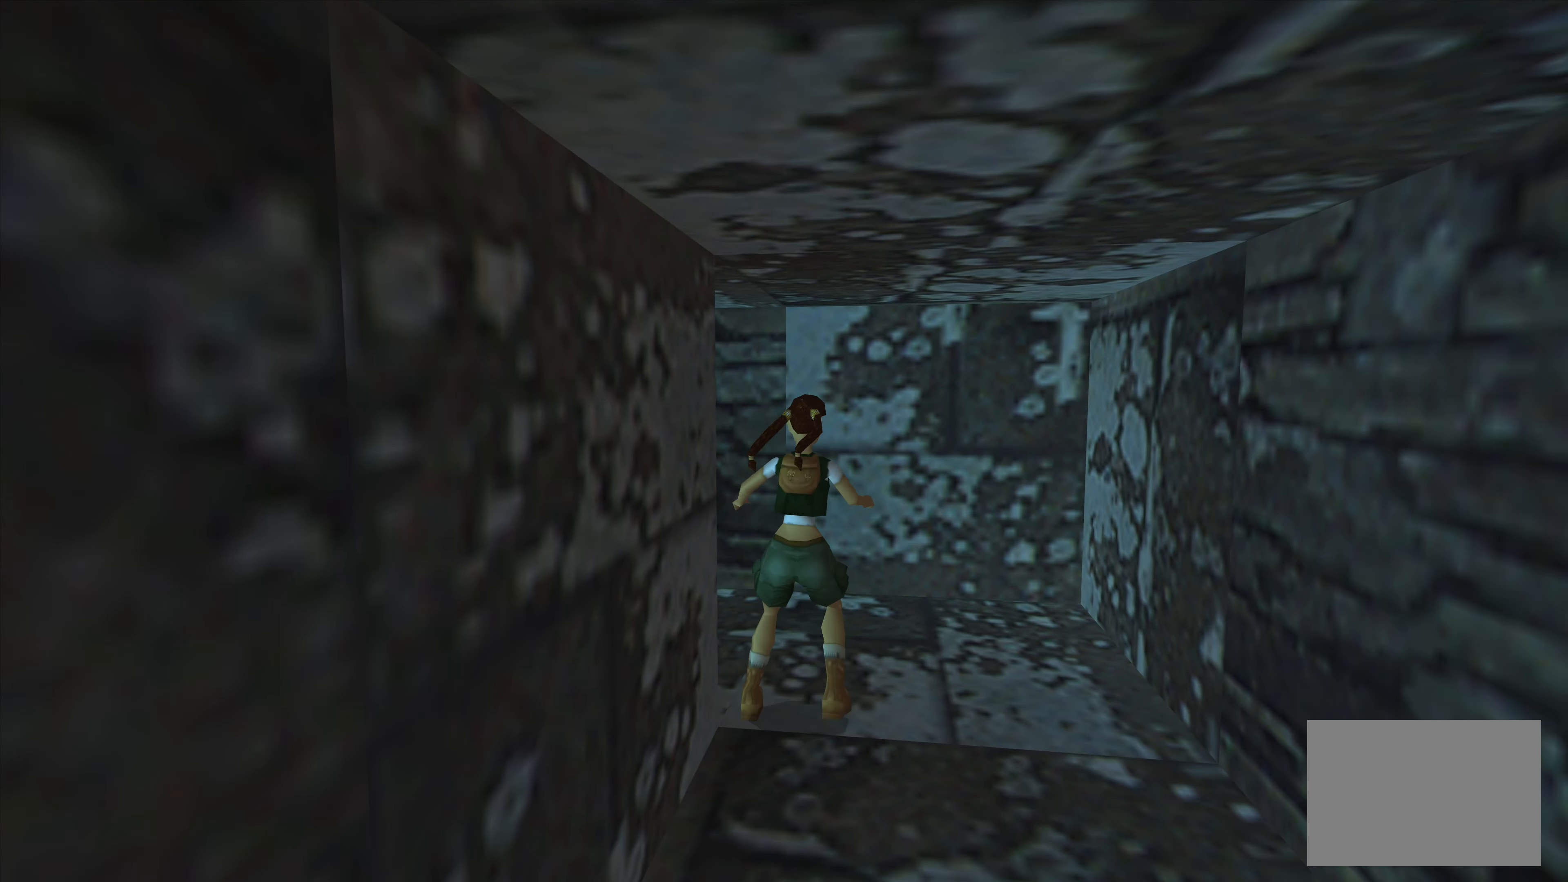
{"buttons": [], "left_stick": "up-left", "right_stick": "center", "events": [[300, "left_stick", "up"], [350, "left_stick", "up-left"]]}
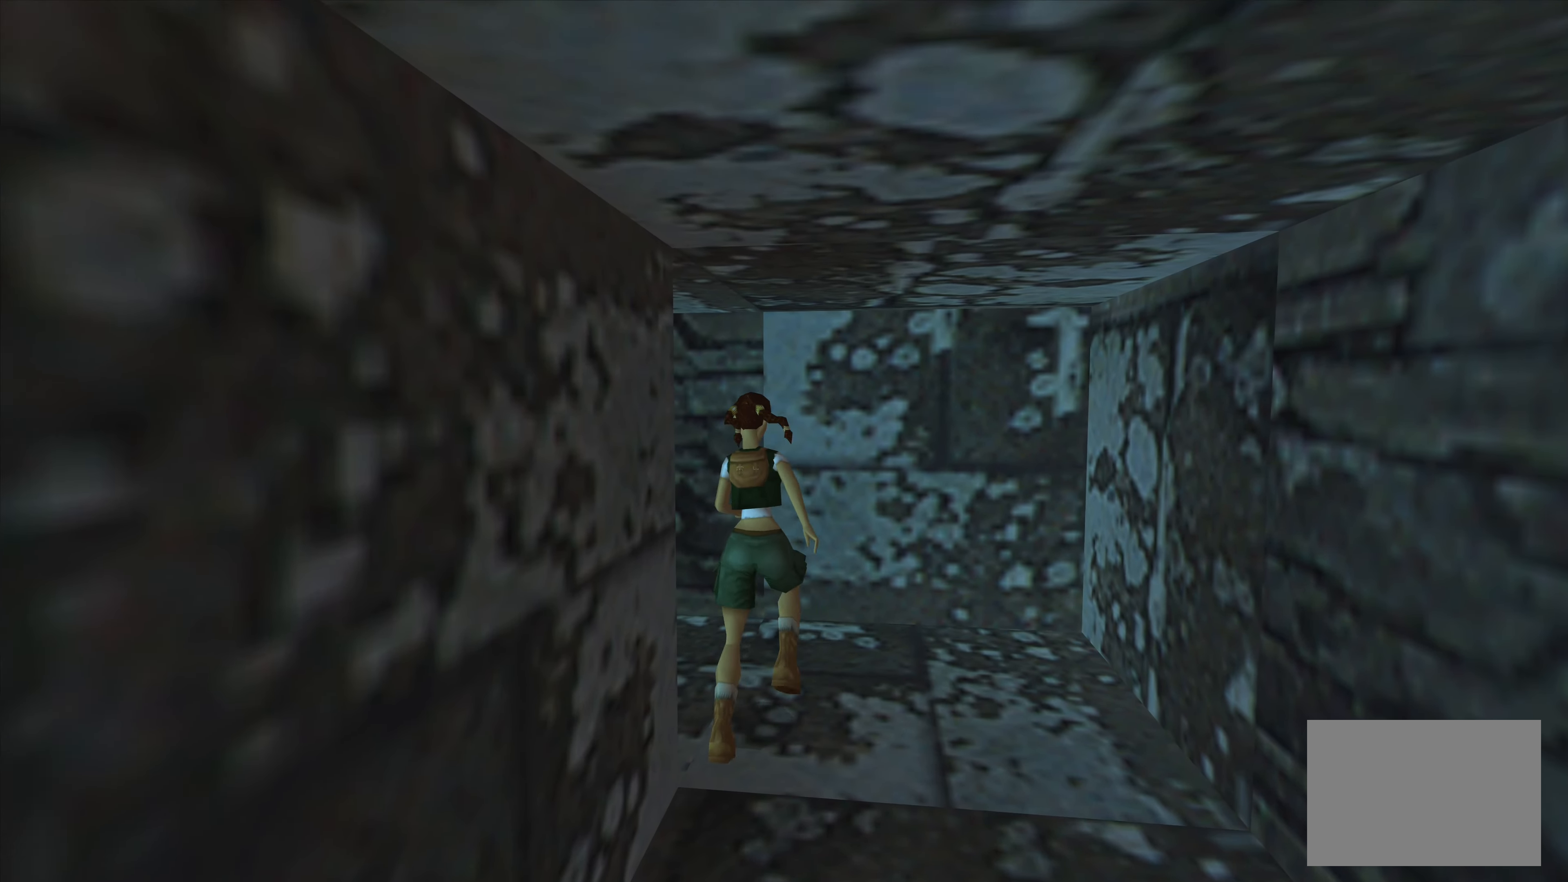
{"buttons": [], "left_stick": "left", "right_stick": "center", "events": [[133, "left_stick", "left"]]}
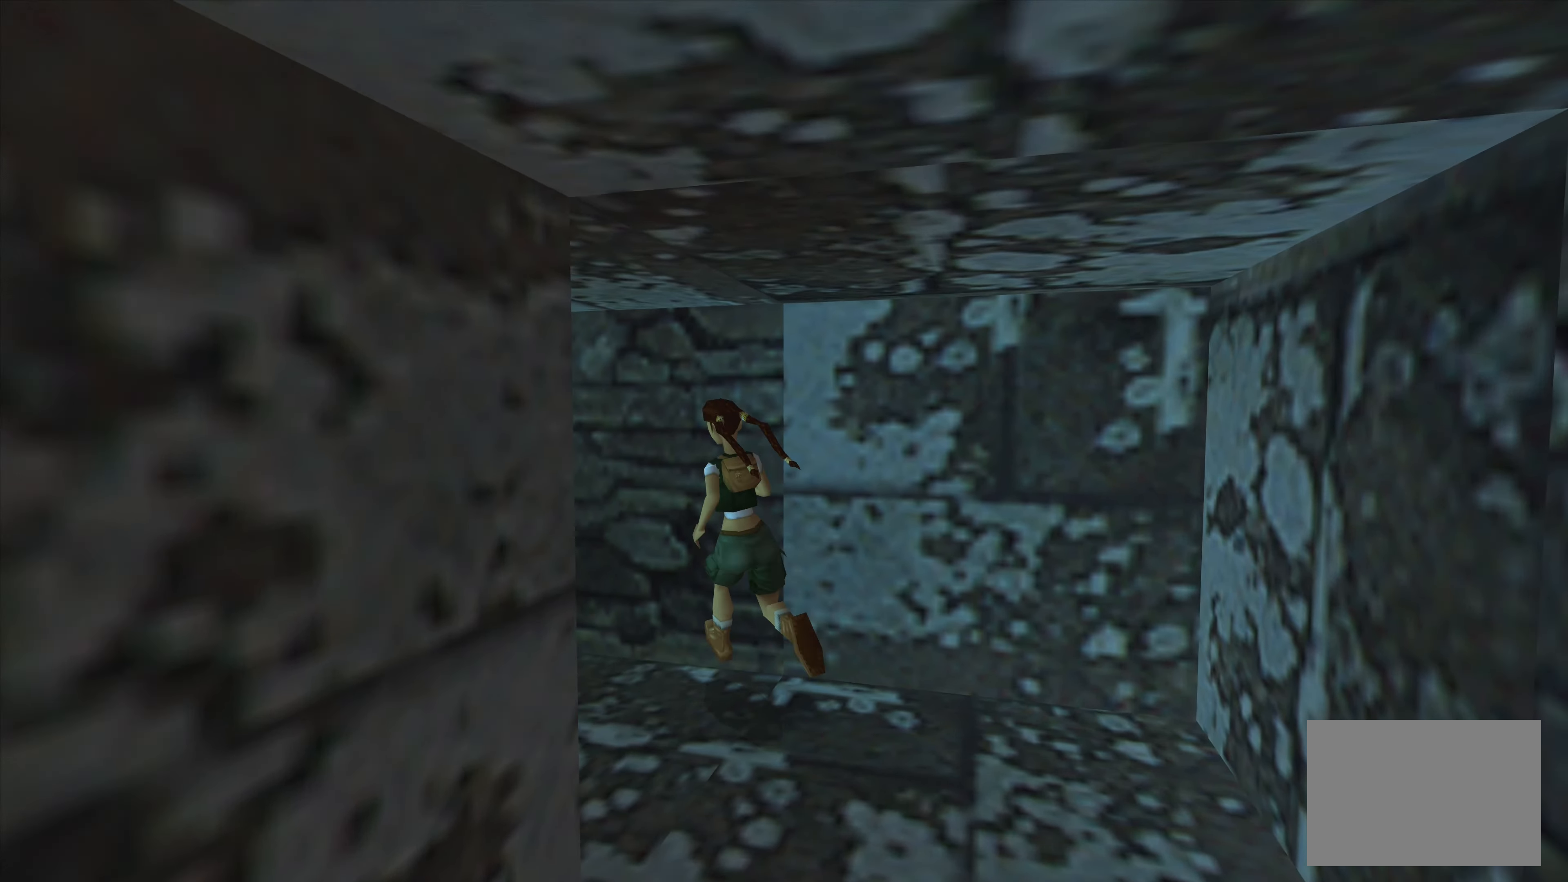
{"buttons": [], "left_stick": "center", "right_stick": "center", "events": [[134, "left_stick", "center"]]}
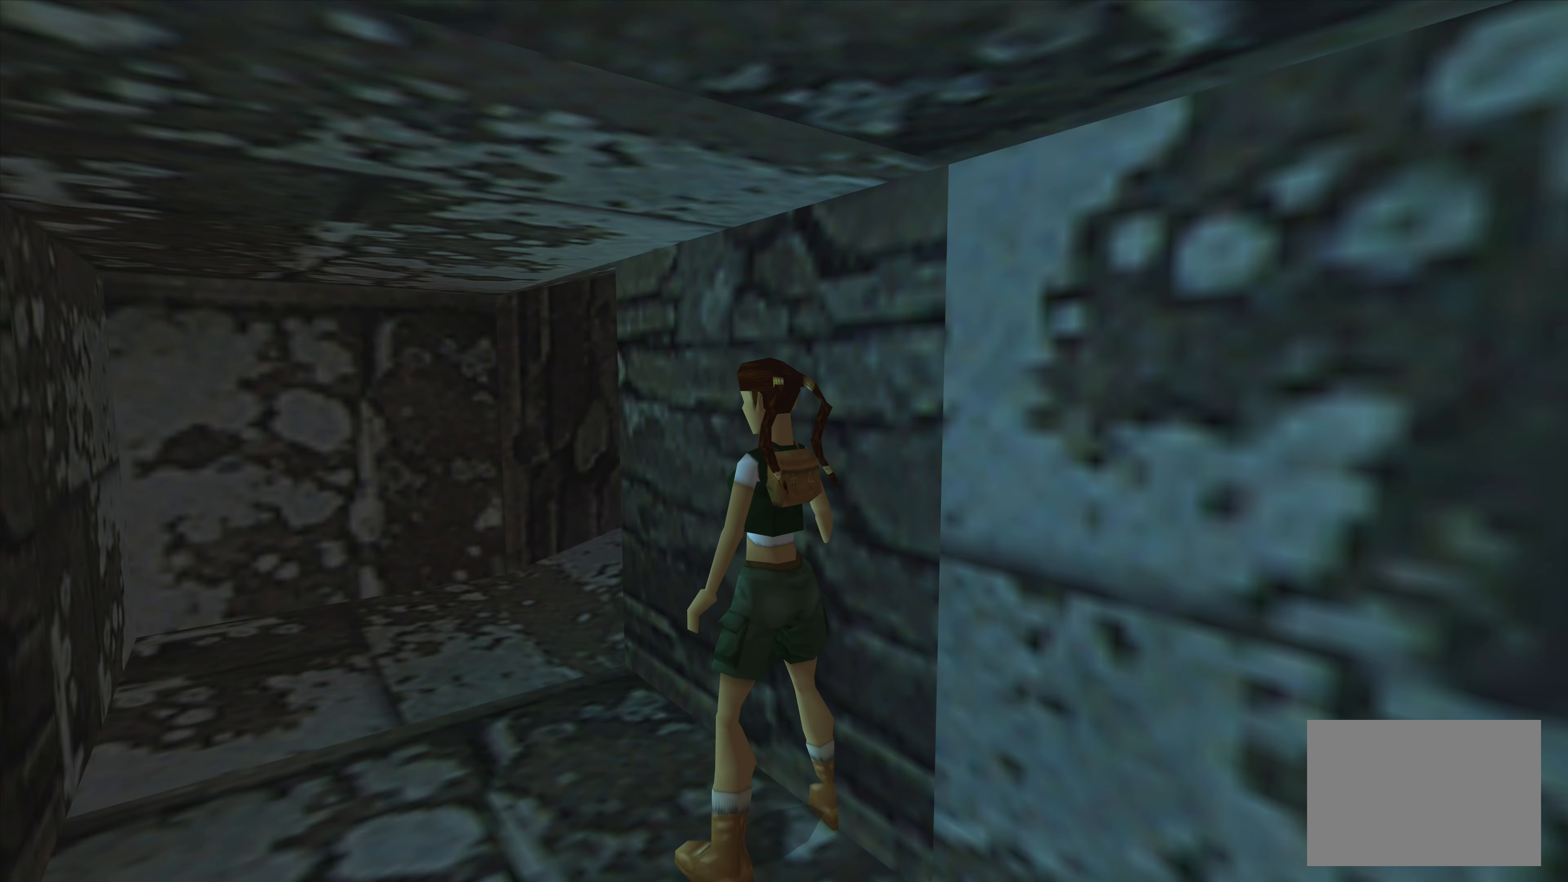
{"buttons": [], "left_stick": "center", "right_stick": "center", "events": []}
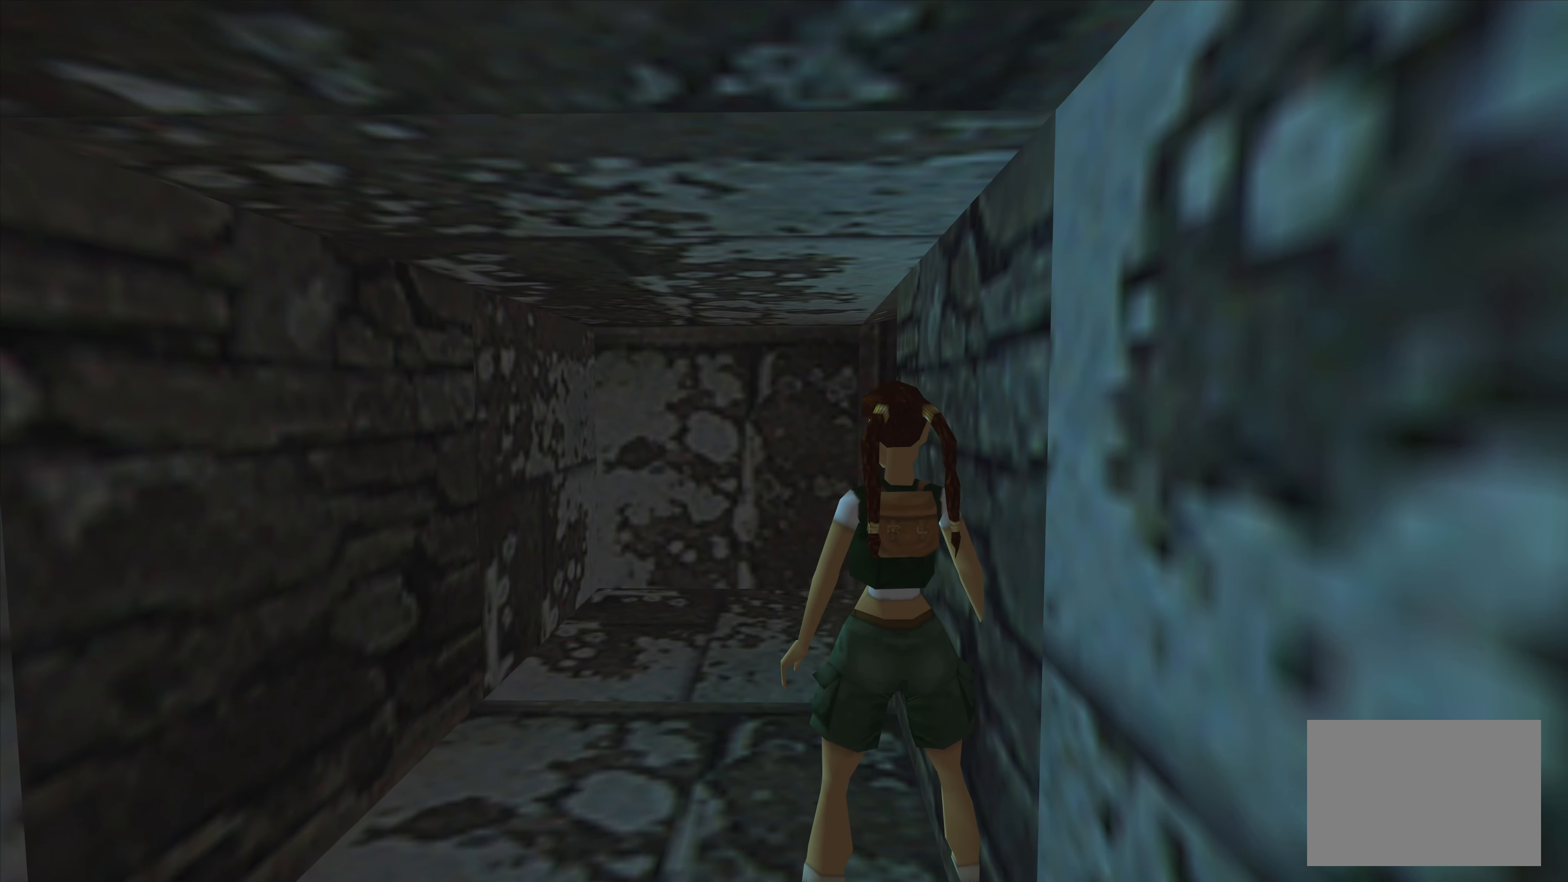
{"buttons": [], "left_stick": "up", "right_stick": "center", "events": [[317, "left_stick", "up"]]}
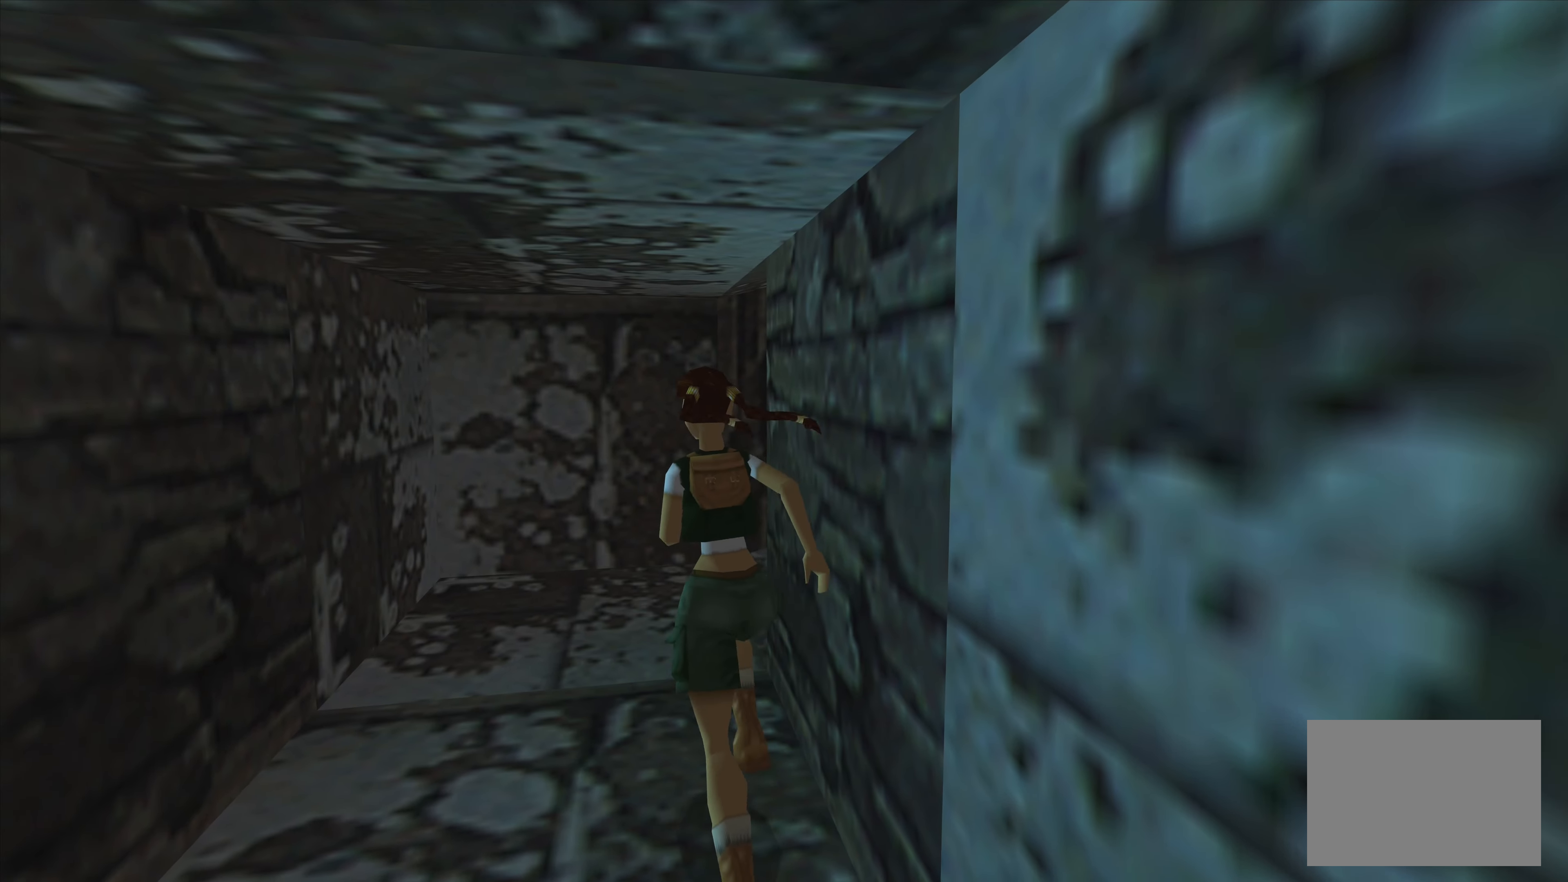
{"buttons": [], "left_stick": "right", "right_stick": "center", "events": [[100, "left_stick", "up-right"], [317, "left_stick", "right"]]}
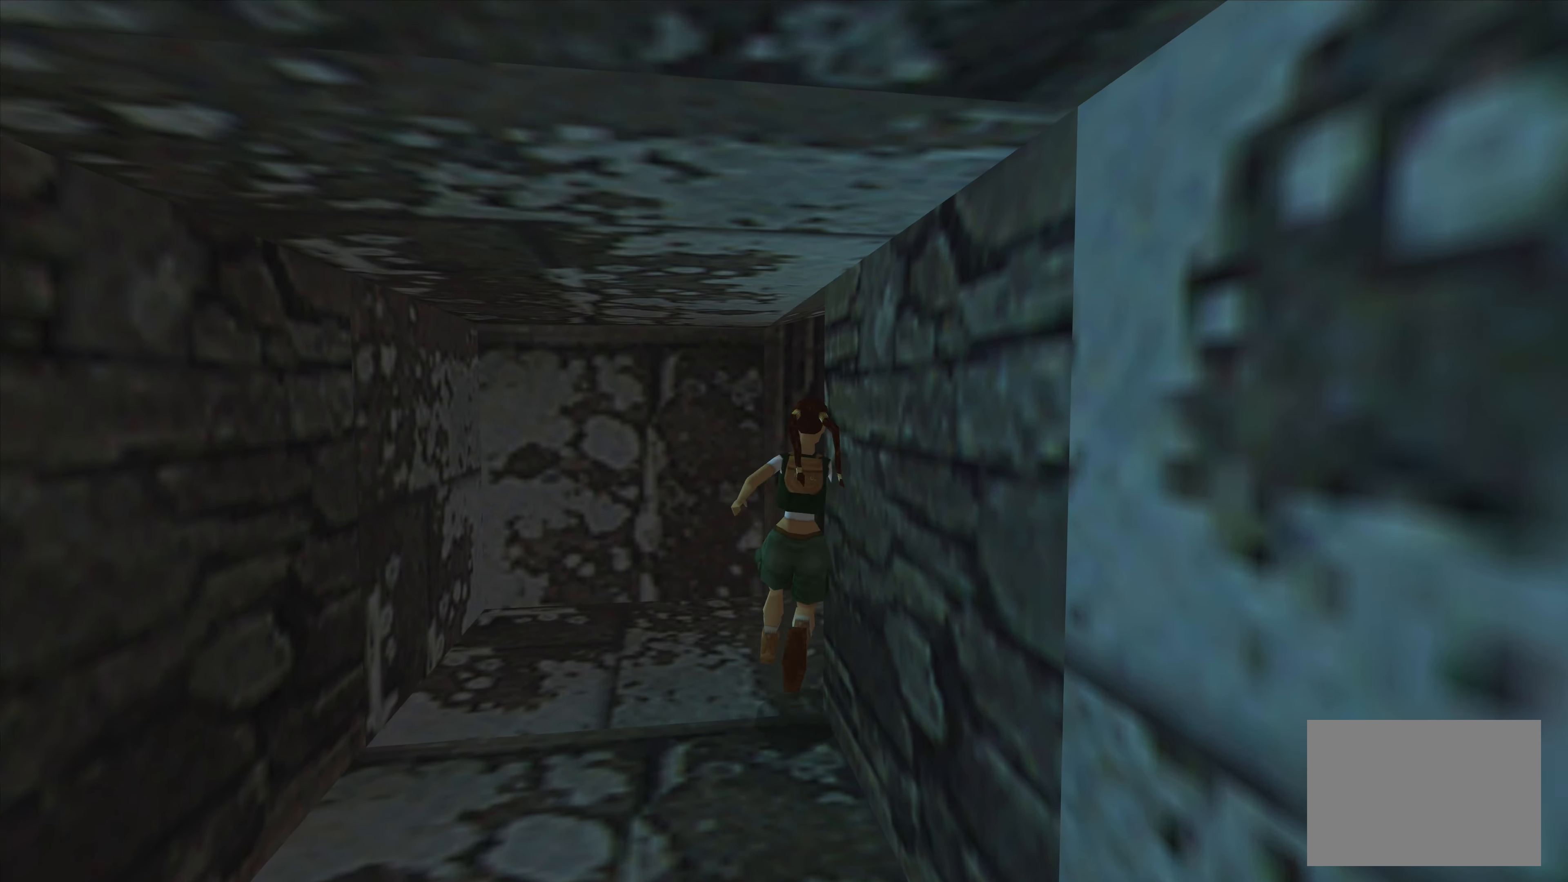
{"buttons": [], "left_stick": "right", "right_stick": "center", "events": []}
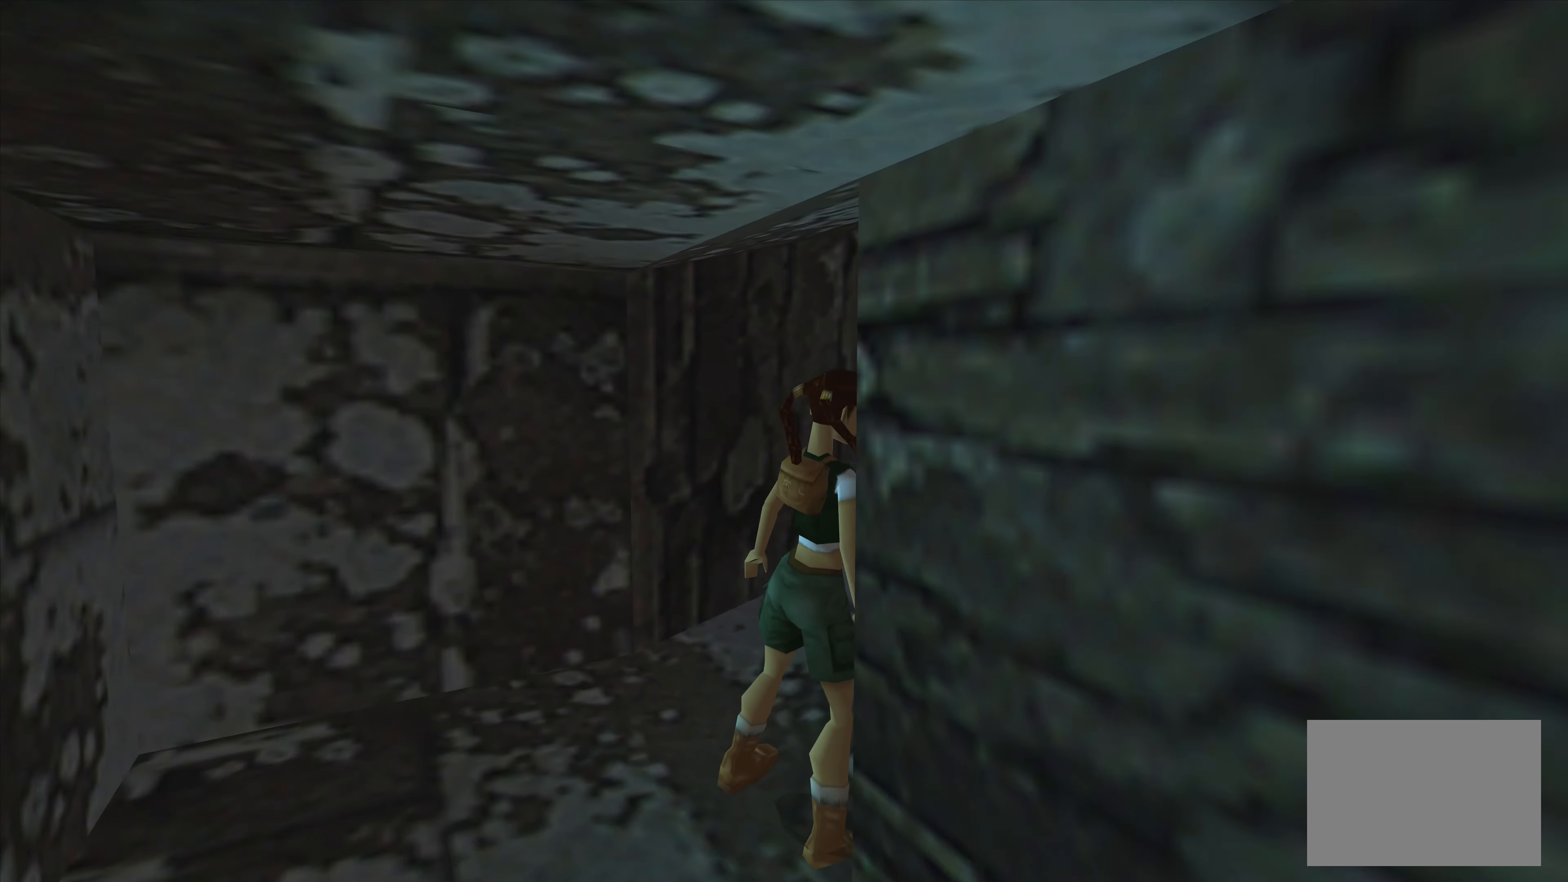
{"buttons": [], "left_stick": "center", "right_stick": "center", "events": [[17, "left_stick", "center"]]}
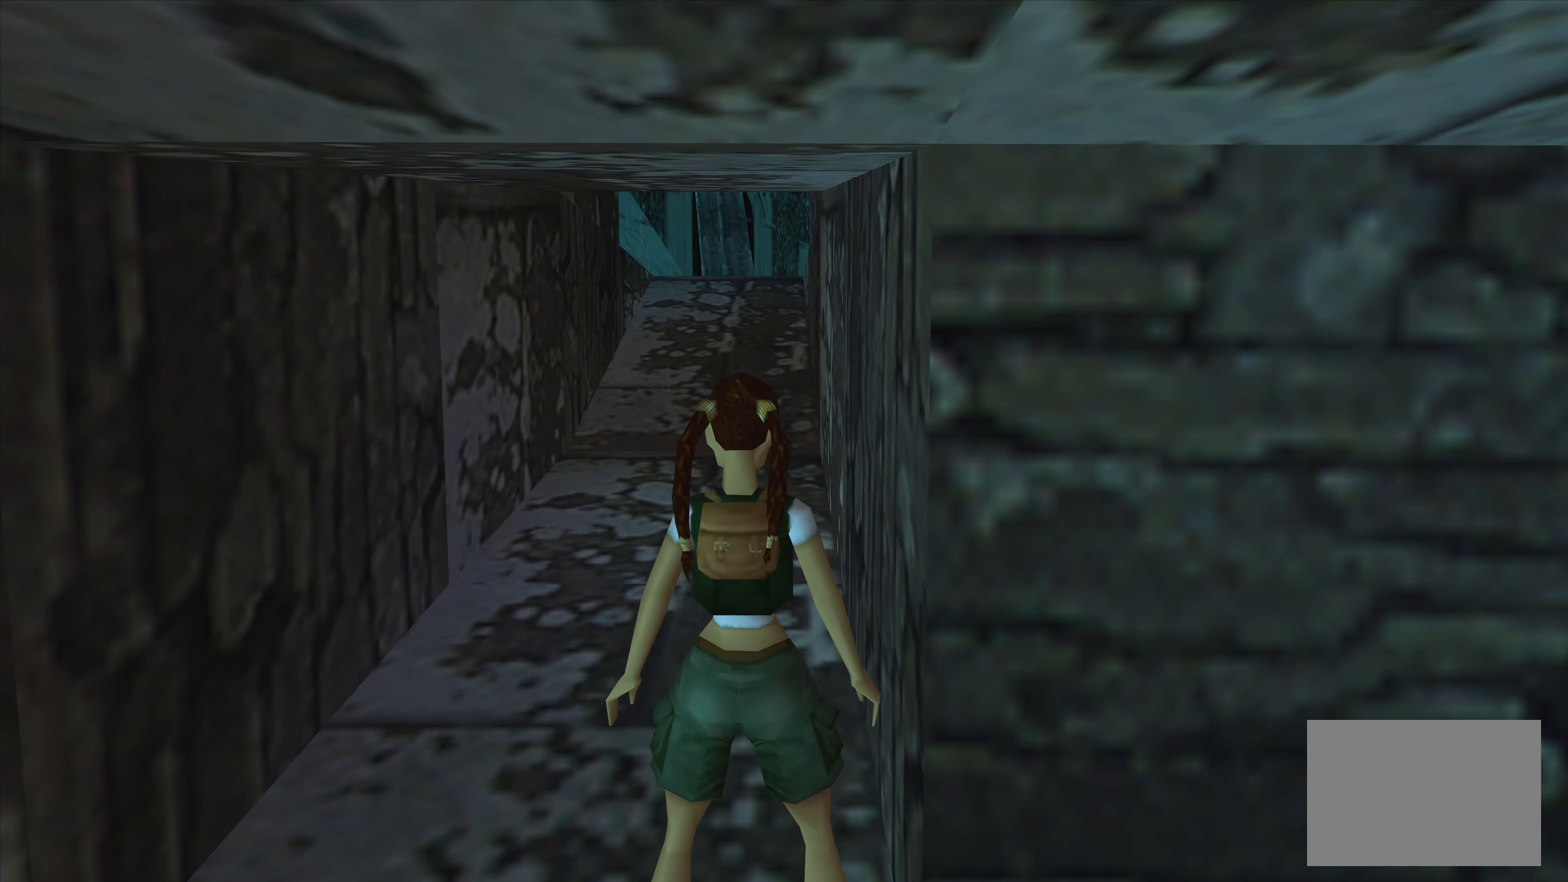
{"buttons": [], "left_stick": "down-left", "right_stick": "center", "events": [[184, "left_stick", "left"], [234, "left_stick", "down-left"]]}
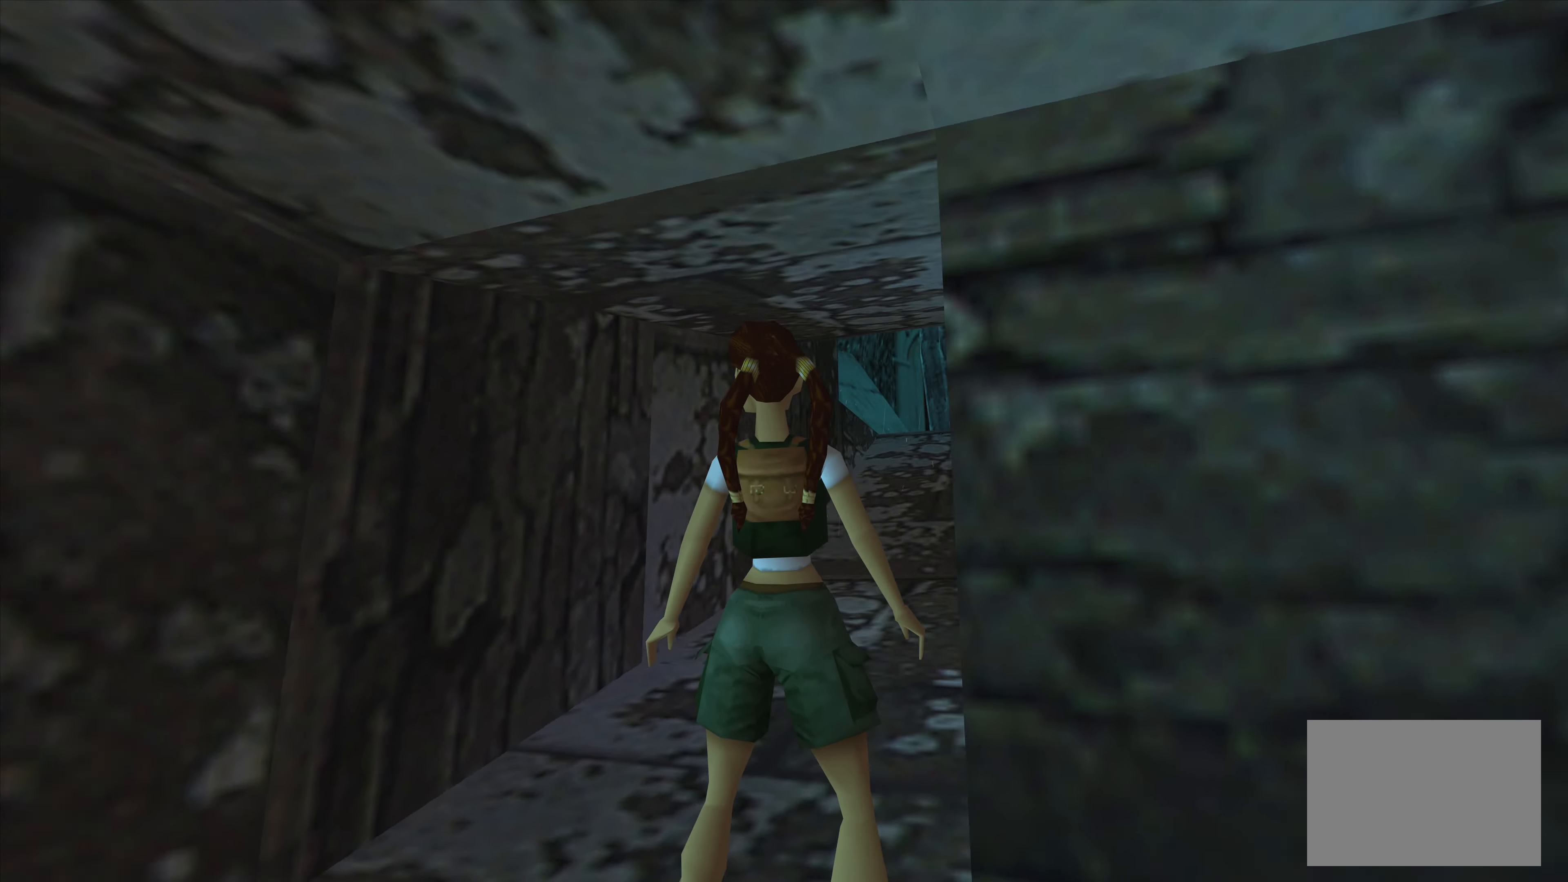
{"buttons": [], "left_stick": "center", "right_stick": "center", "events": [[17, "left_stick", "center"]]}
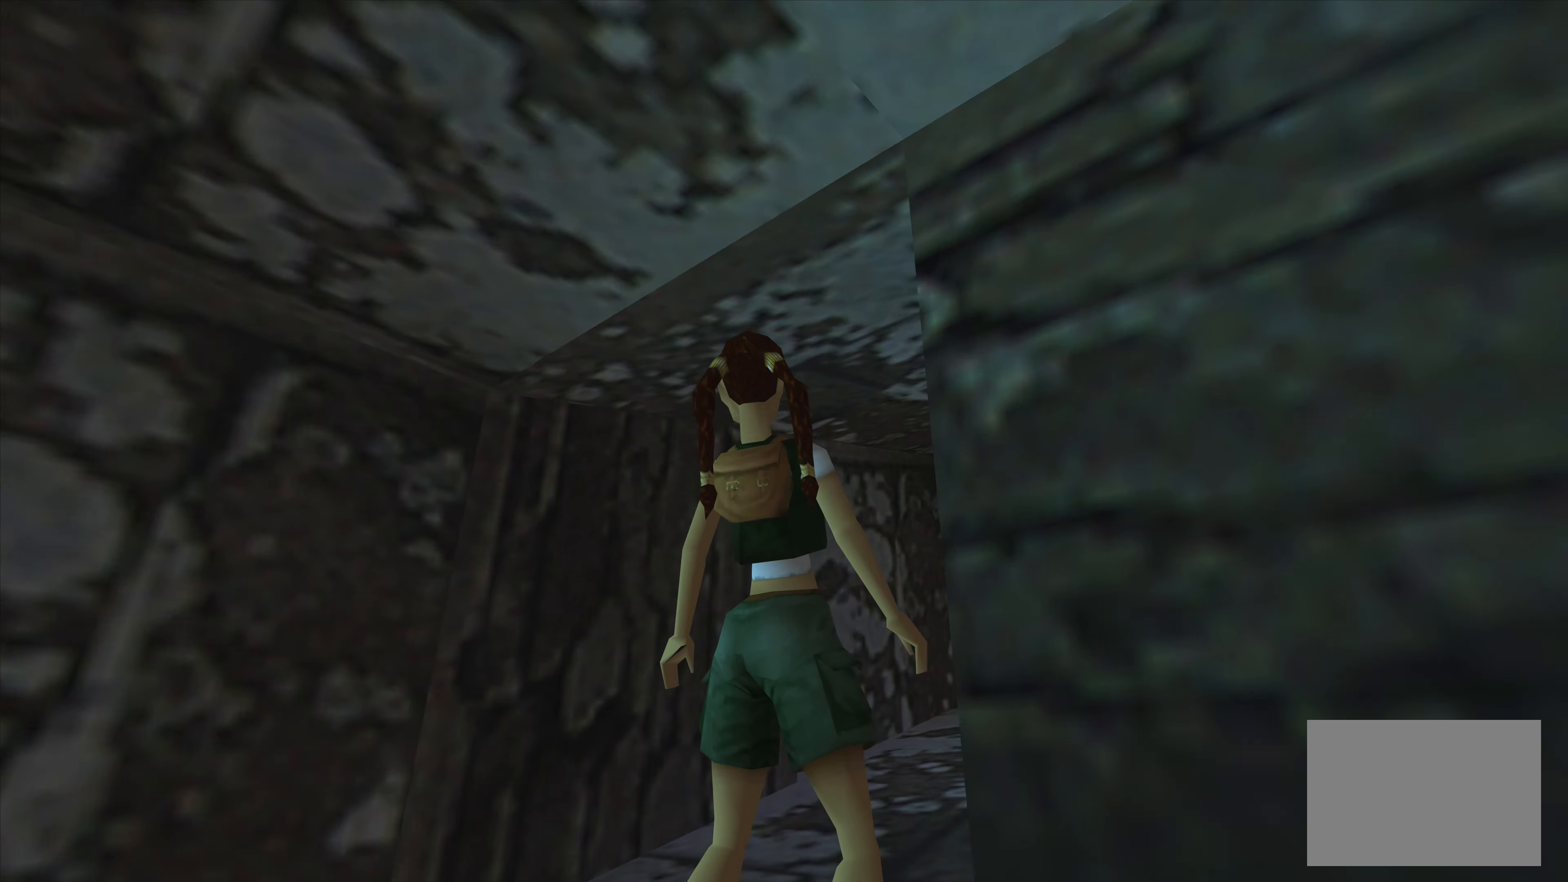
{"buttons": [], "left_stick": "up", "right_stick": "center", "events": [[84, "left_stick", "up"]]}
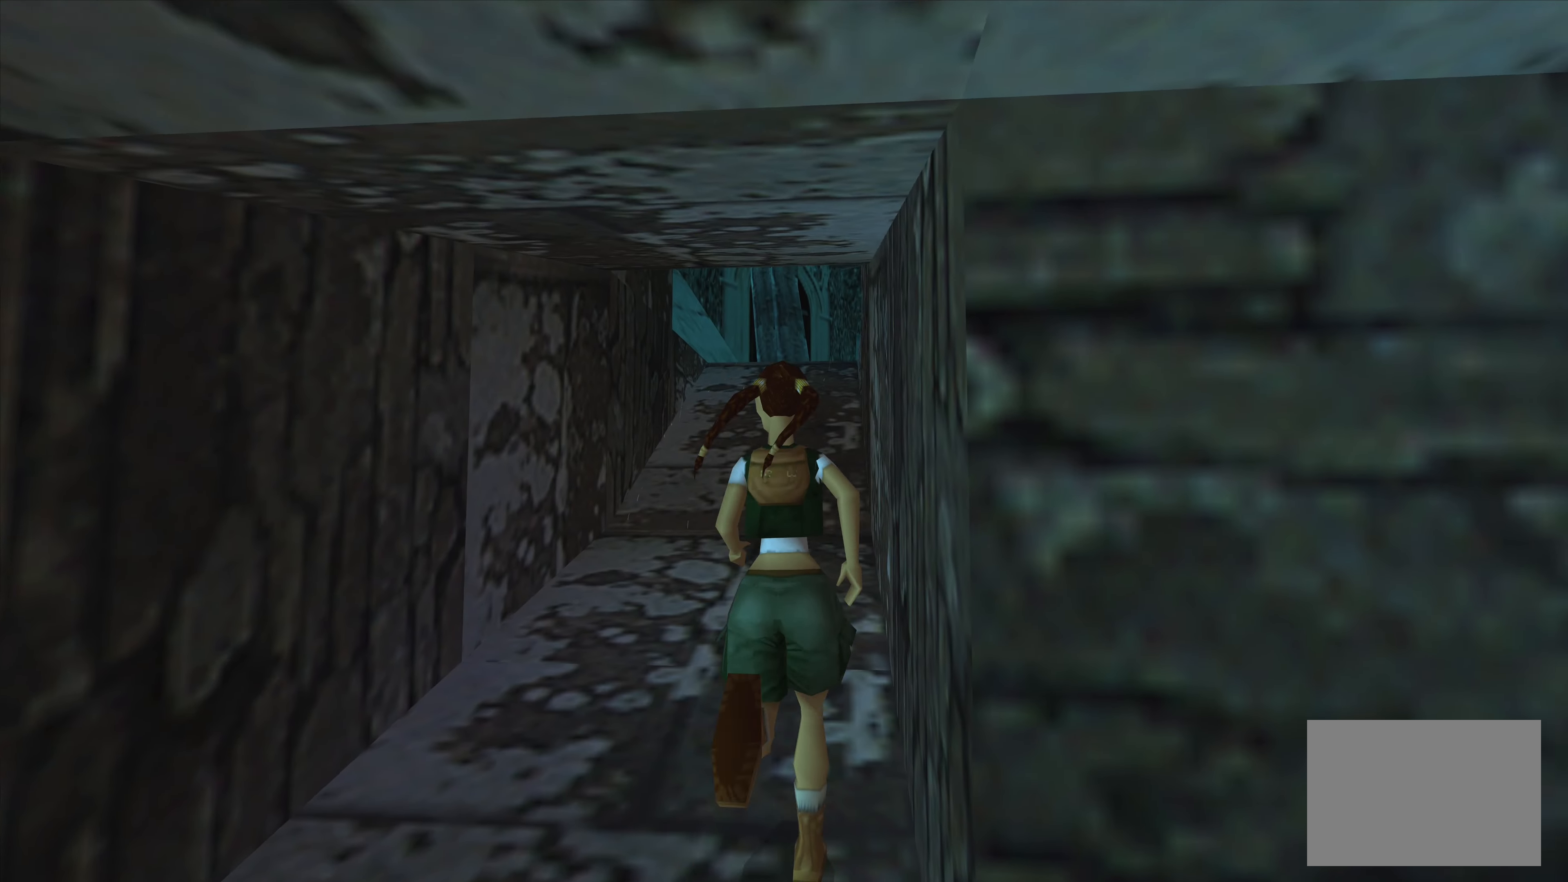
{"buttons": [], "left_stick": "up", "right_stick": "center", "events": []}
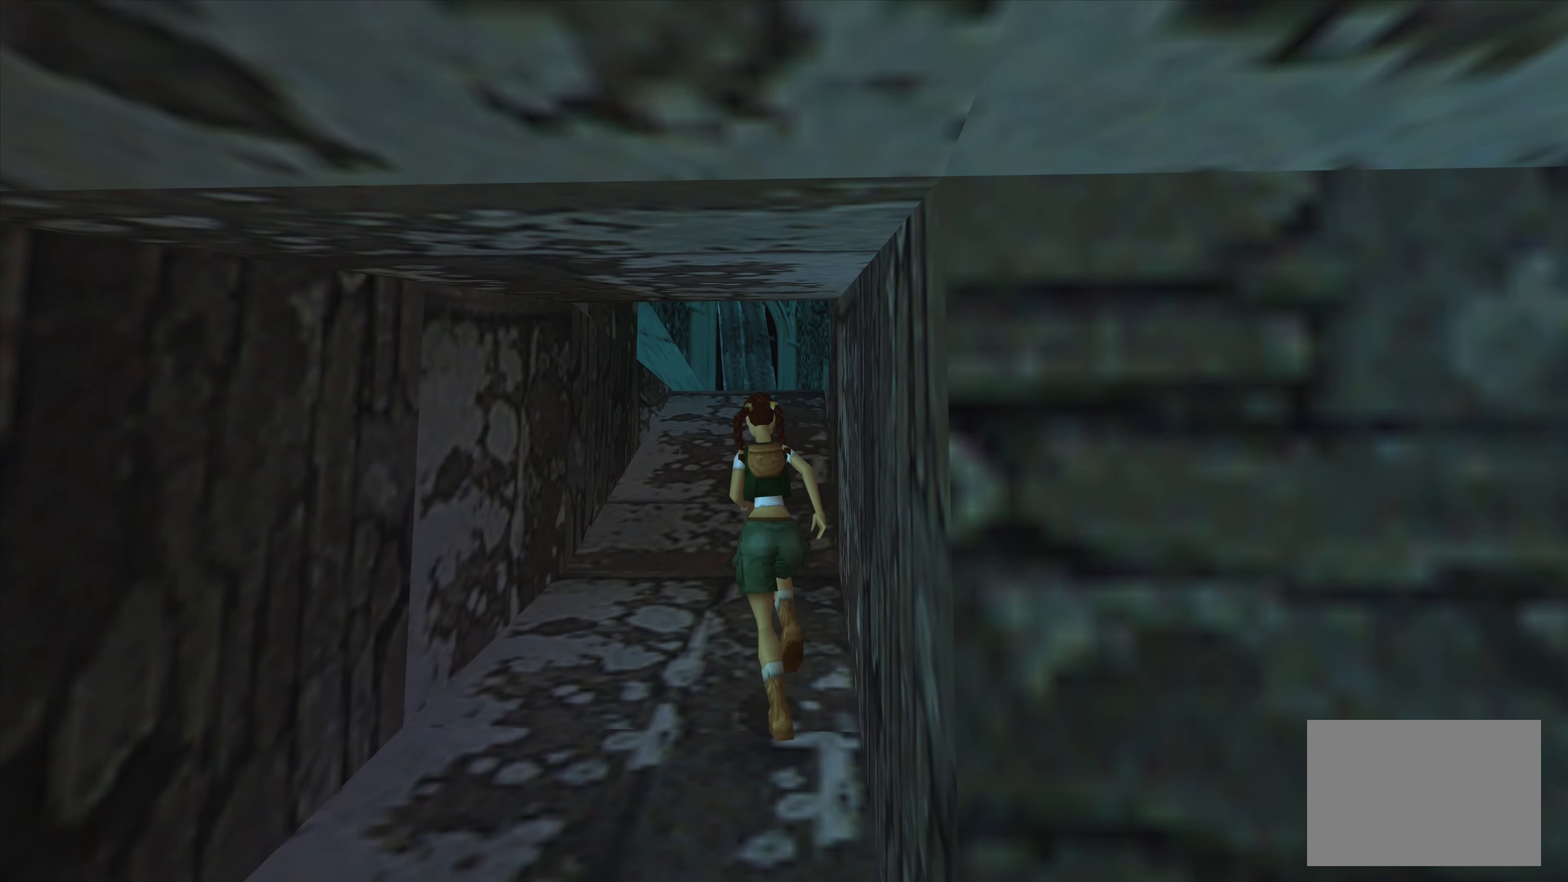
{"buttons": [], "left_stick": "up", "right_stick": "center", "events": []}
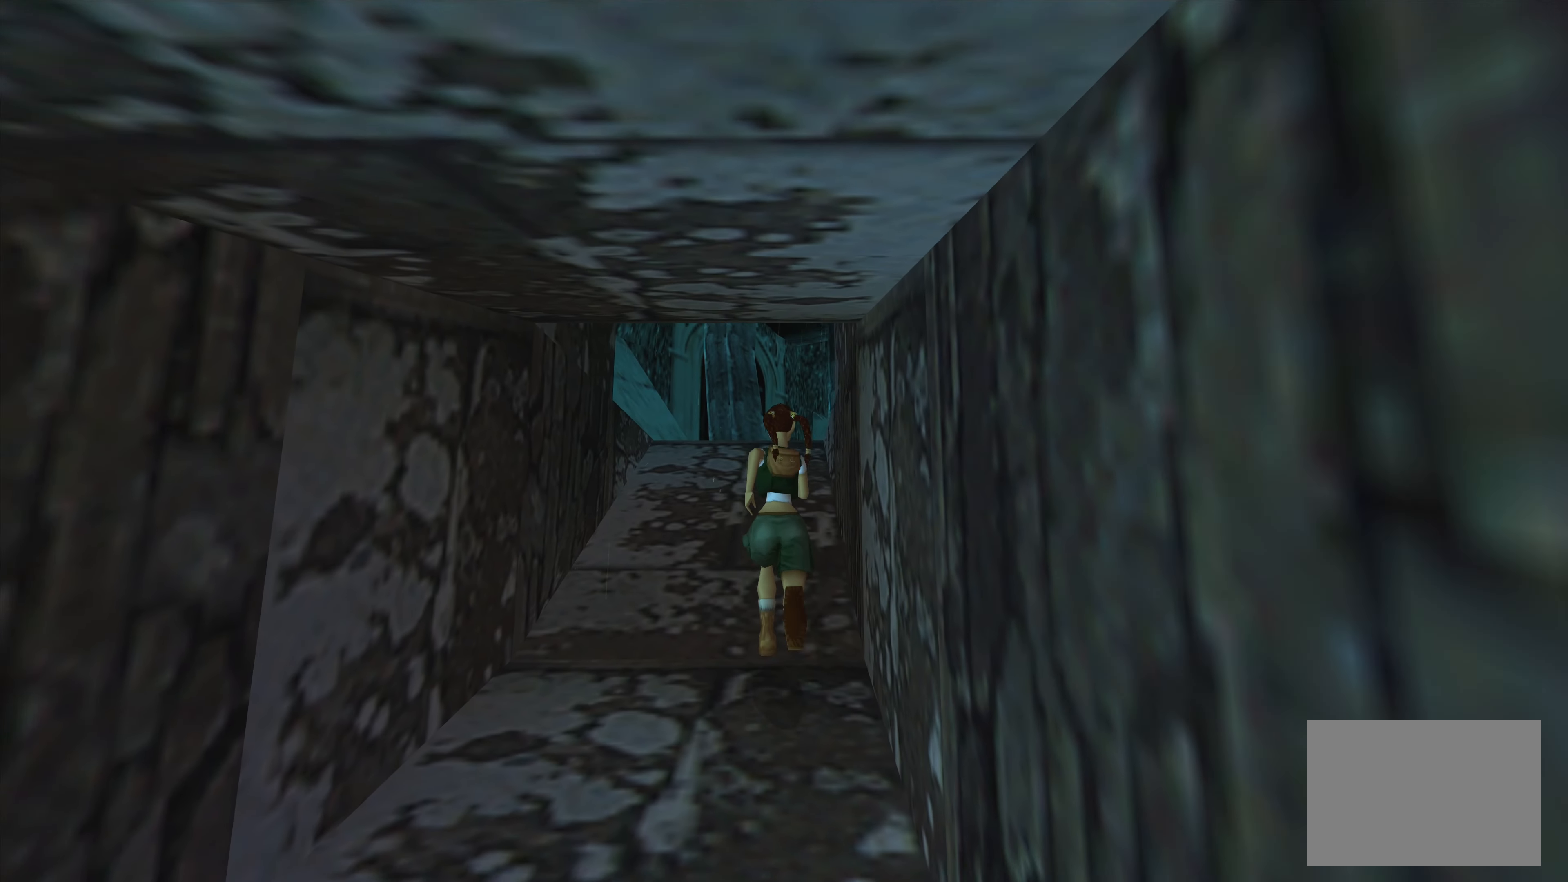
{"buttons": [], "left_stick": "up", "right_stick": "center", "events": []}
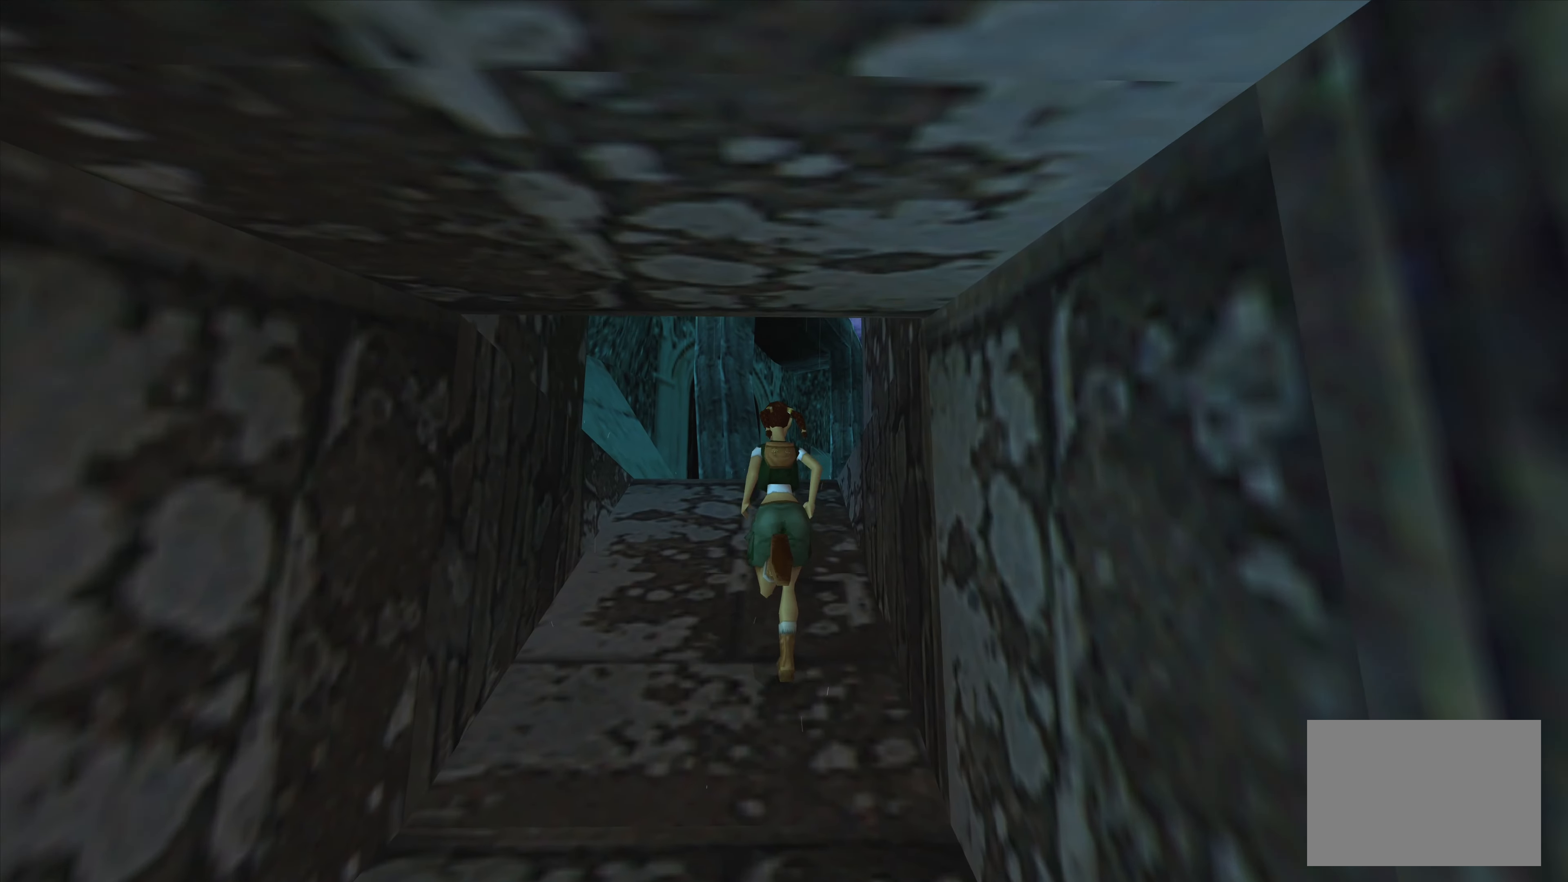
{"buttons": [], "left_stick": "center", "right_stick": "center", "events": [[483, "left_stick", "center"]]}